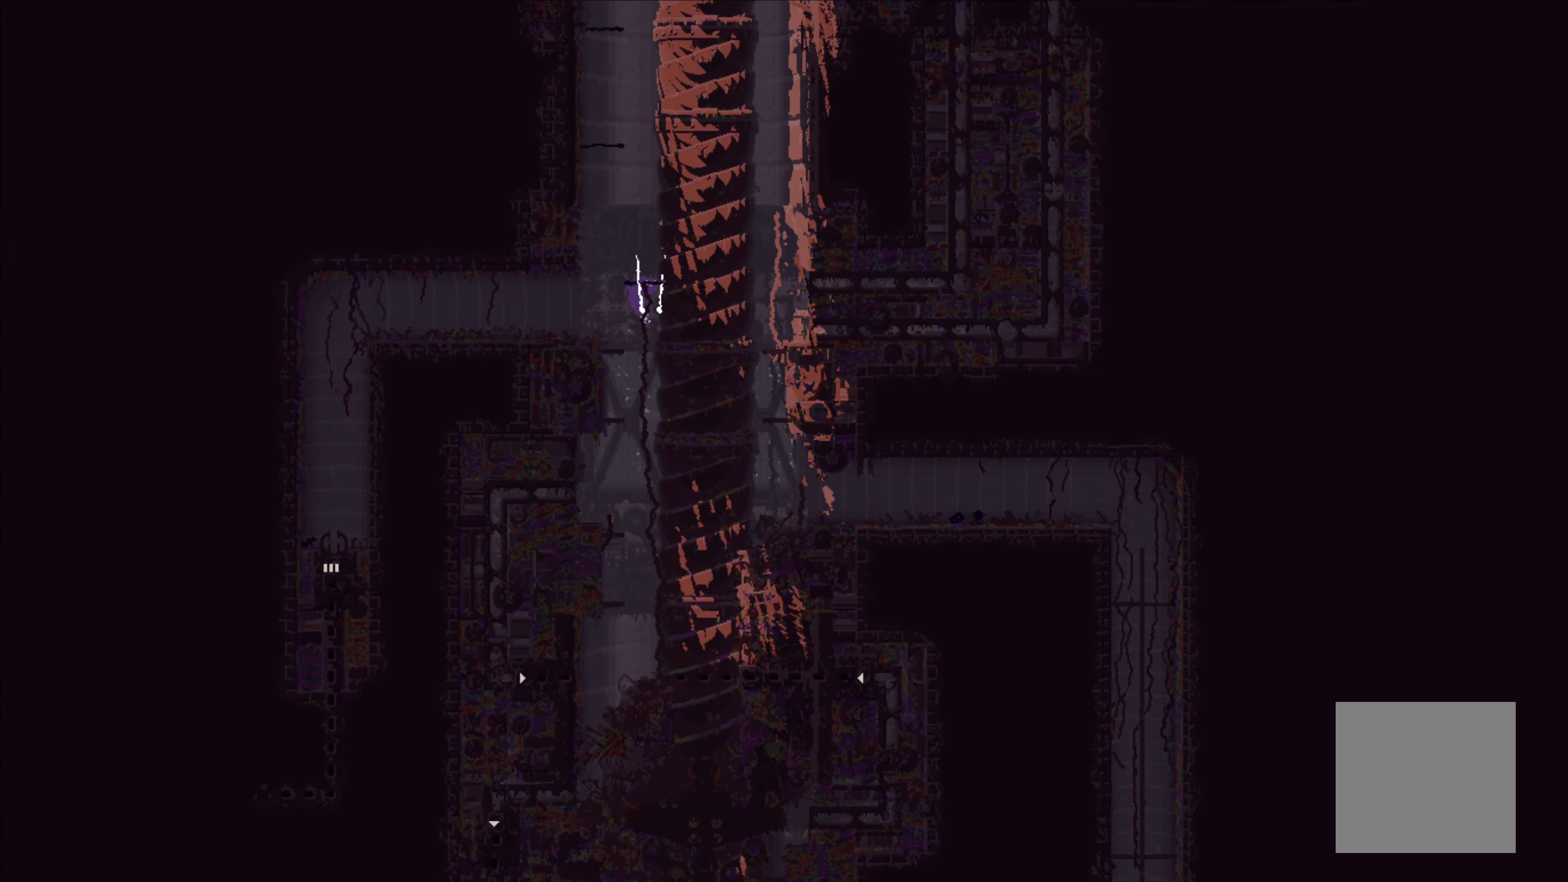
Gameplay with a controller (Xbox layout); each line is a JSON object with the inputs held at the frame after it. "events" lists button and stick changes between this image and that frame as [ms after this image, input, new state], when the widget could be followed in between. Not read: right_stick.
{"buttons": [], "left_stick": "center", "events": [[167, "left_stick", "up-right"], [267, "left_stick", "center"]]}
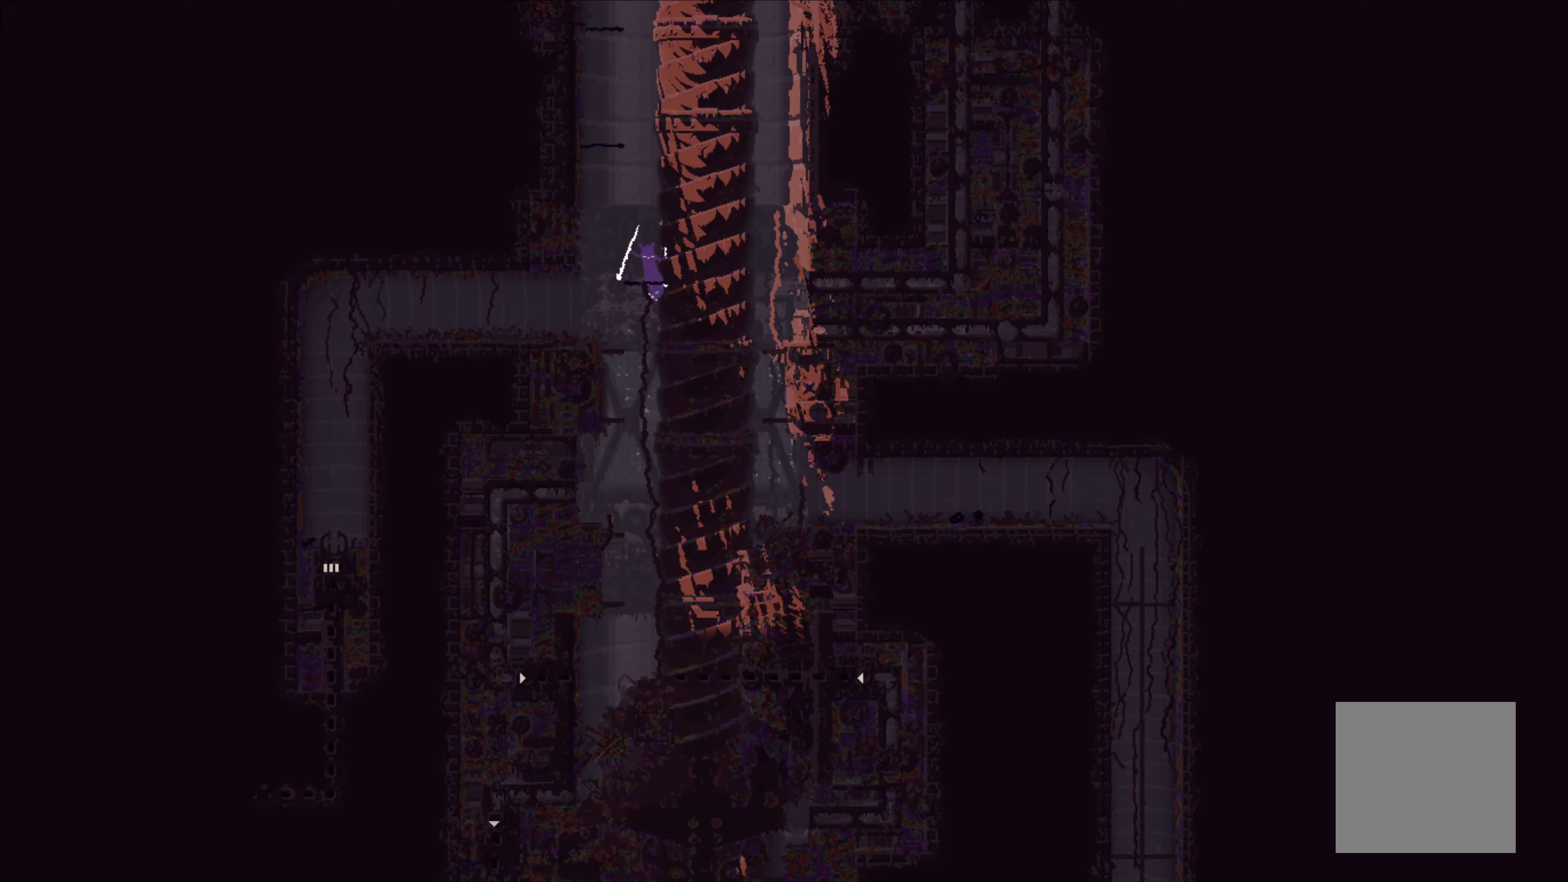
{"buttons": [], "left_stick": "up", "events": [[17, "left_stick", "left"], [34, "A", "down"], [217, "left_stick", "up-left"], [234, "B", "down"], [384, "A", "up"], [400, "B", "up"], [400, "left_stick", "up"]]}
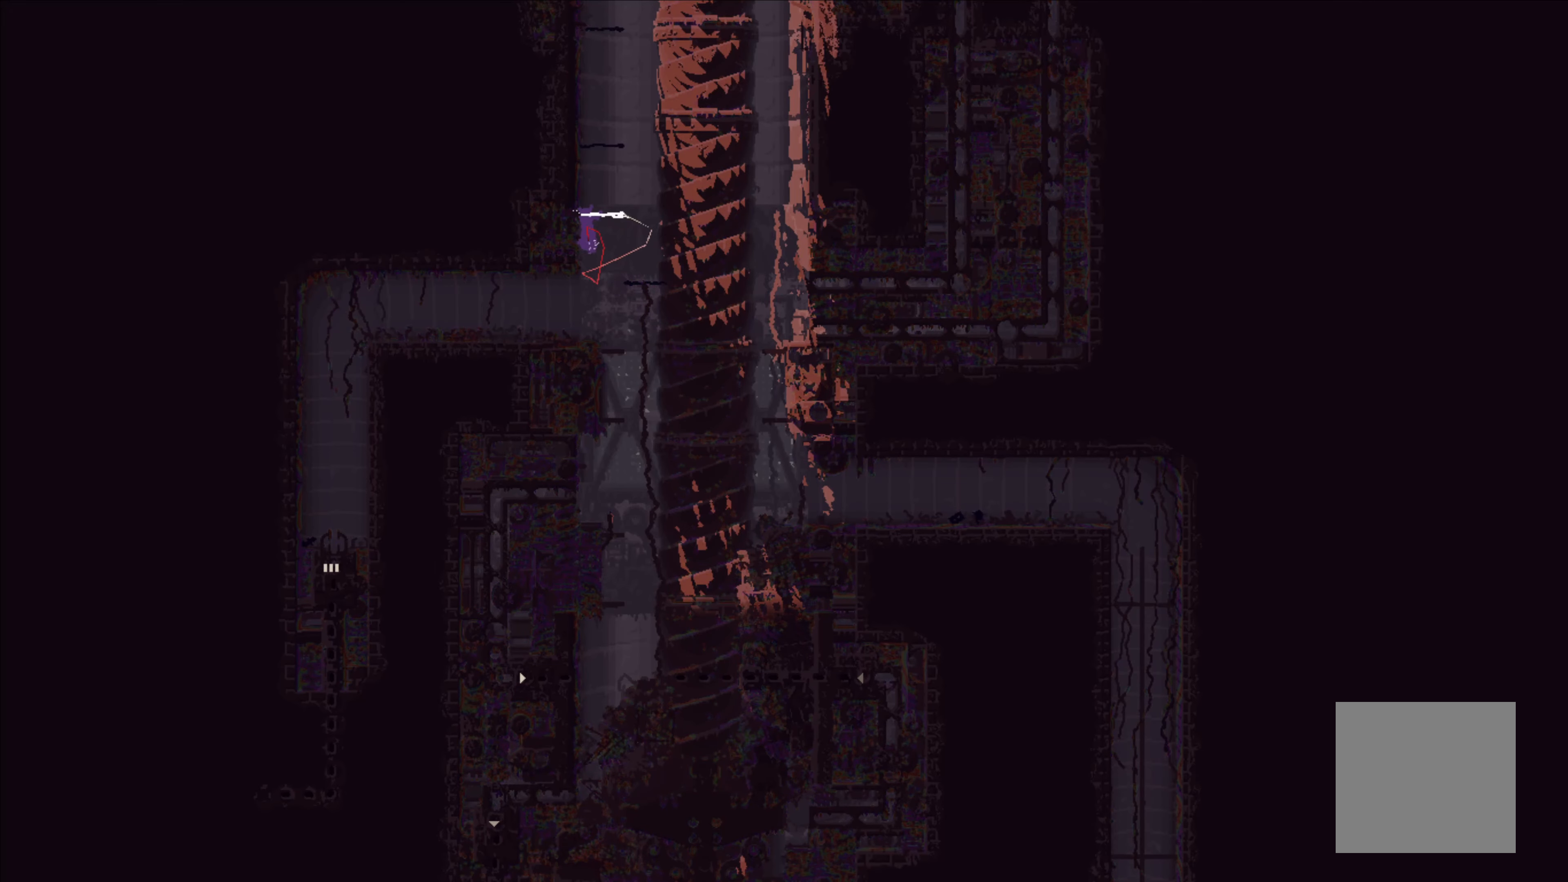
{"buttons": [], "left_stick": "up", "events": [[84, "left_stick", "center"], [234, "left_stick", "up"]]}
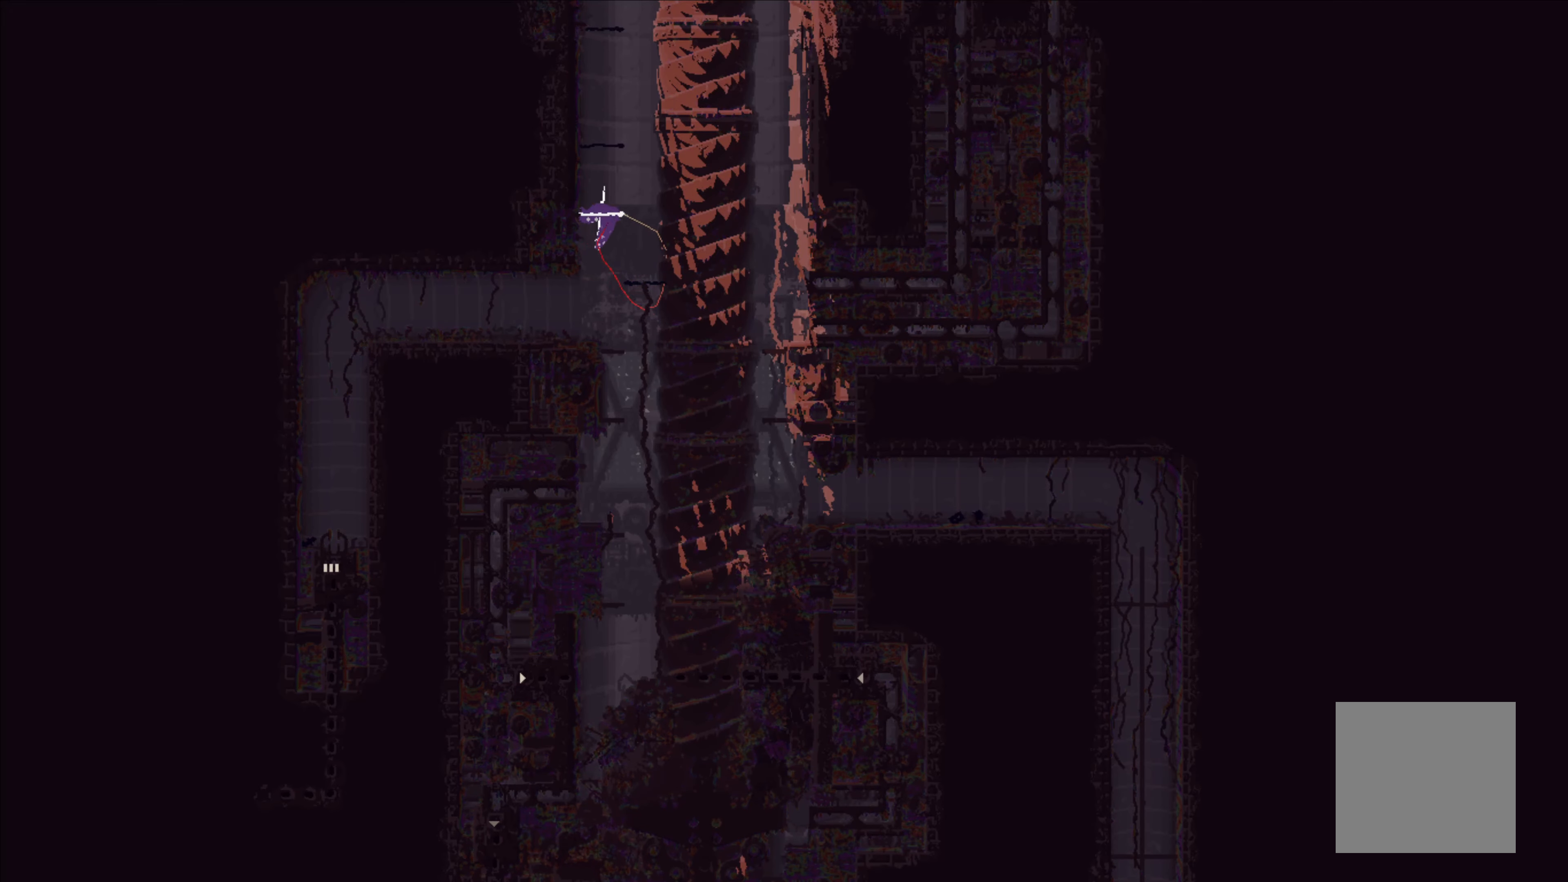
{"buttons": ["A"], "left_stick": "up", "events": [[34, "left_stick", "center"], [250, "left_stick", "up-left"], [300, "A", "down"], [500, "left_stick", "up"]]}
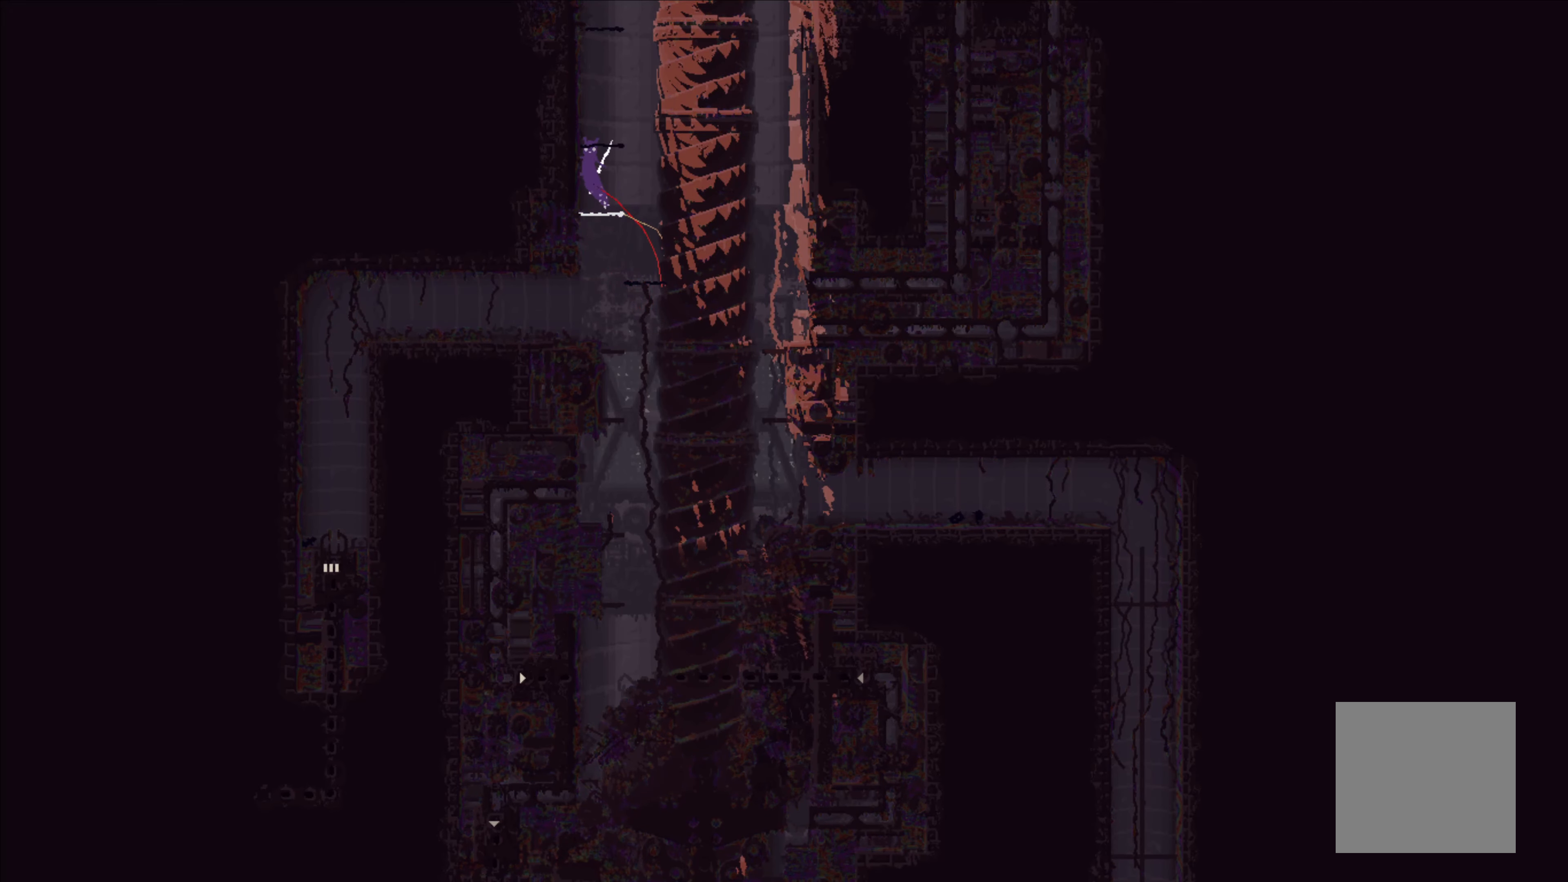
{"buttons": [], "left_stick": "up", "events": [[150, "A", "up"], [200, "left_stick", "center"], [267, "left_stick", "up"]]}
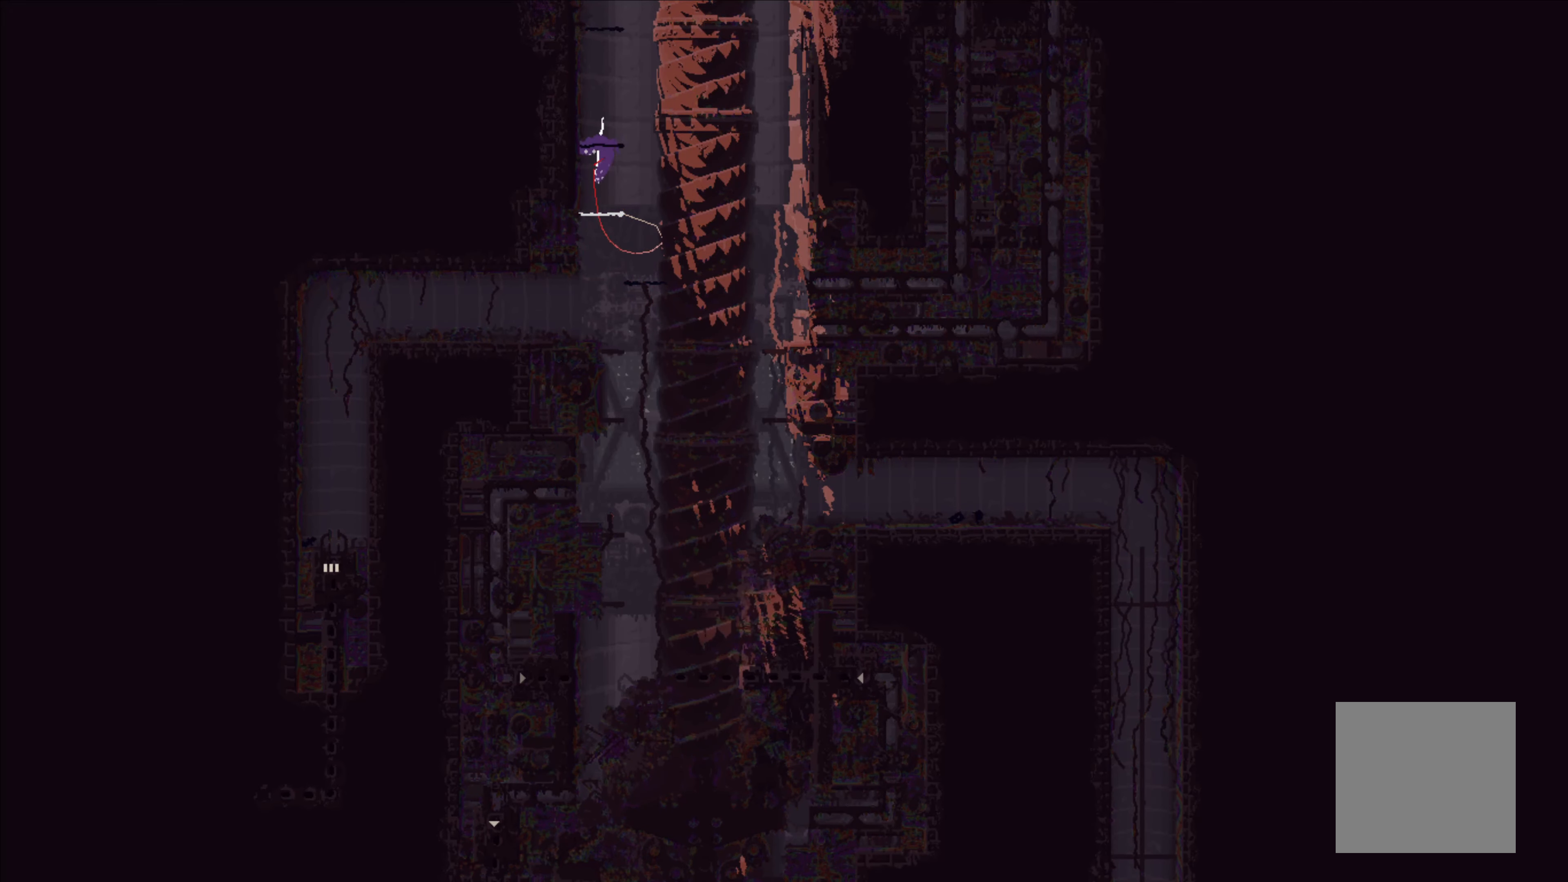
{"buttons": ["A"], "left_stick": "up-left", "events": [[200, "left_stick", "center"], [367, "left_stick", "up-left"], [400, "A", "down"]]}
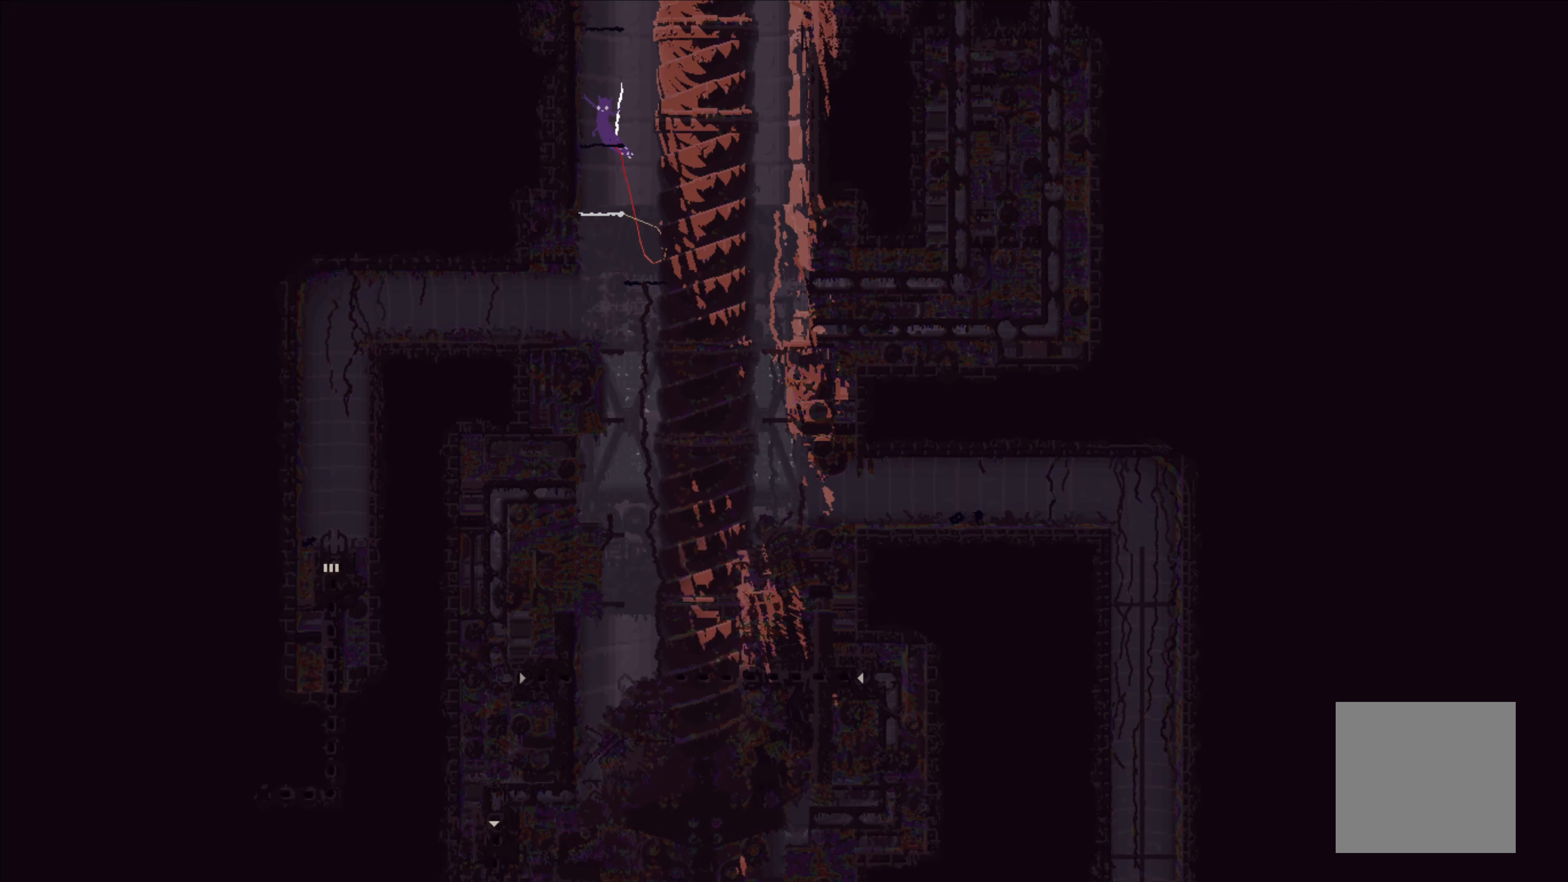
{"buttons": ["A"], "left_stick": "up-left", "events": [[217, "A", "up"], [267, "A", "down"], [284, "left_stick", "up"], [467, "left_stick", "up-left"]]}
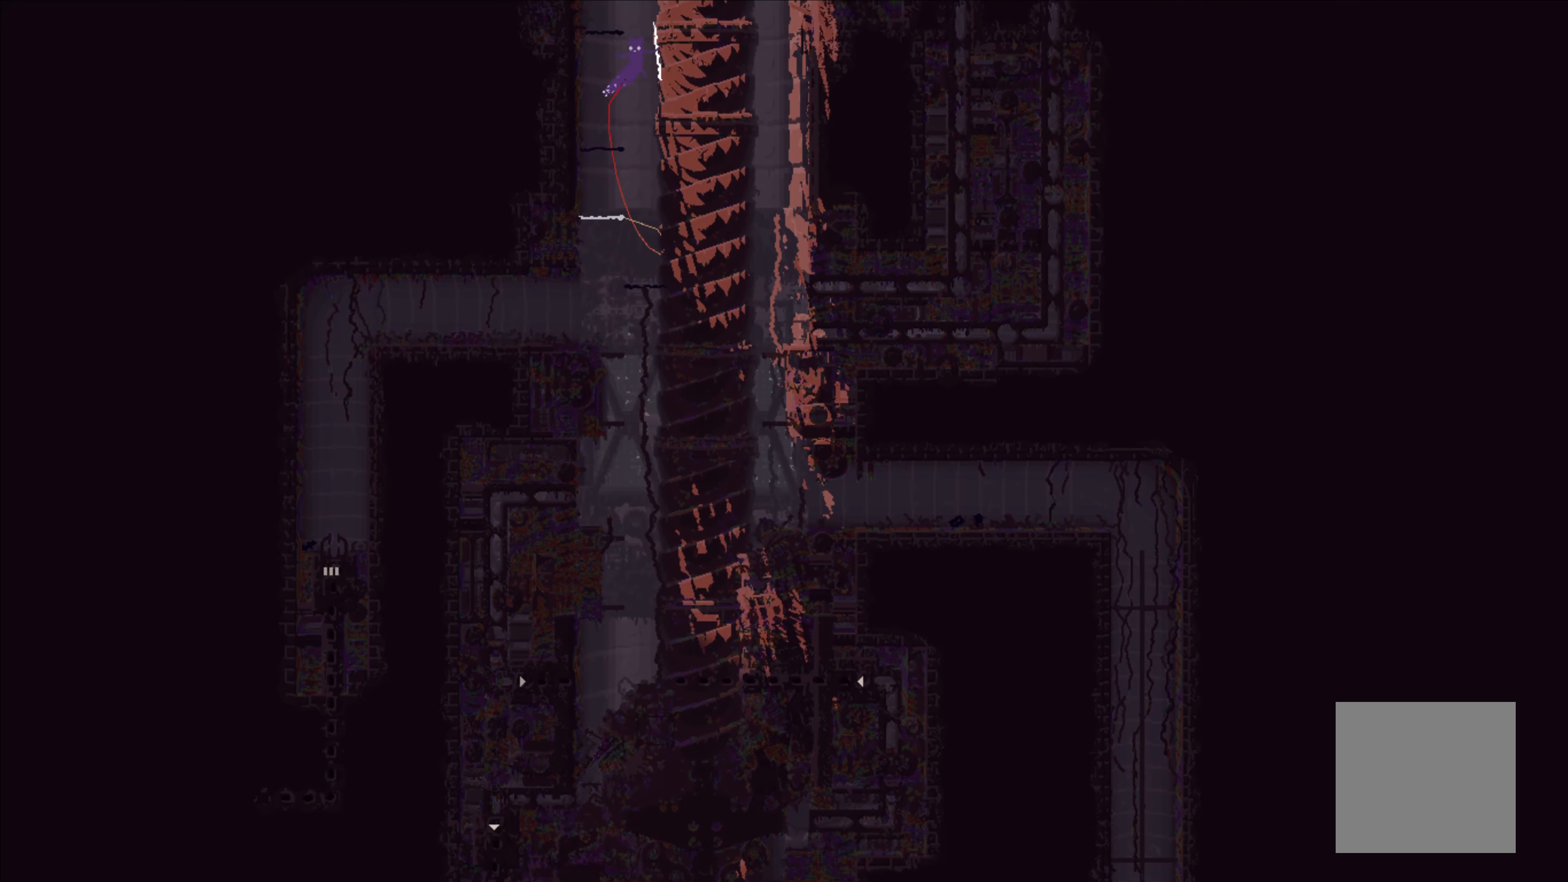
{"buttons": [], "left_stick": "up", "events": [[384, "A", "up"], [434, "left_stick", "up"]]}
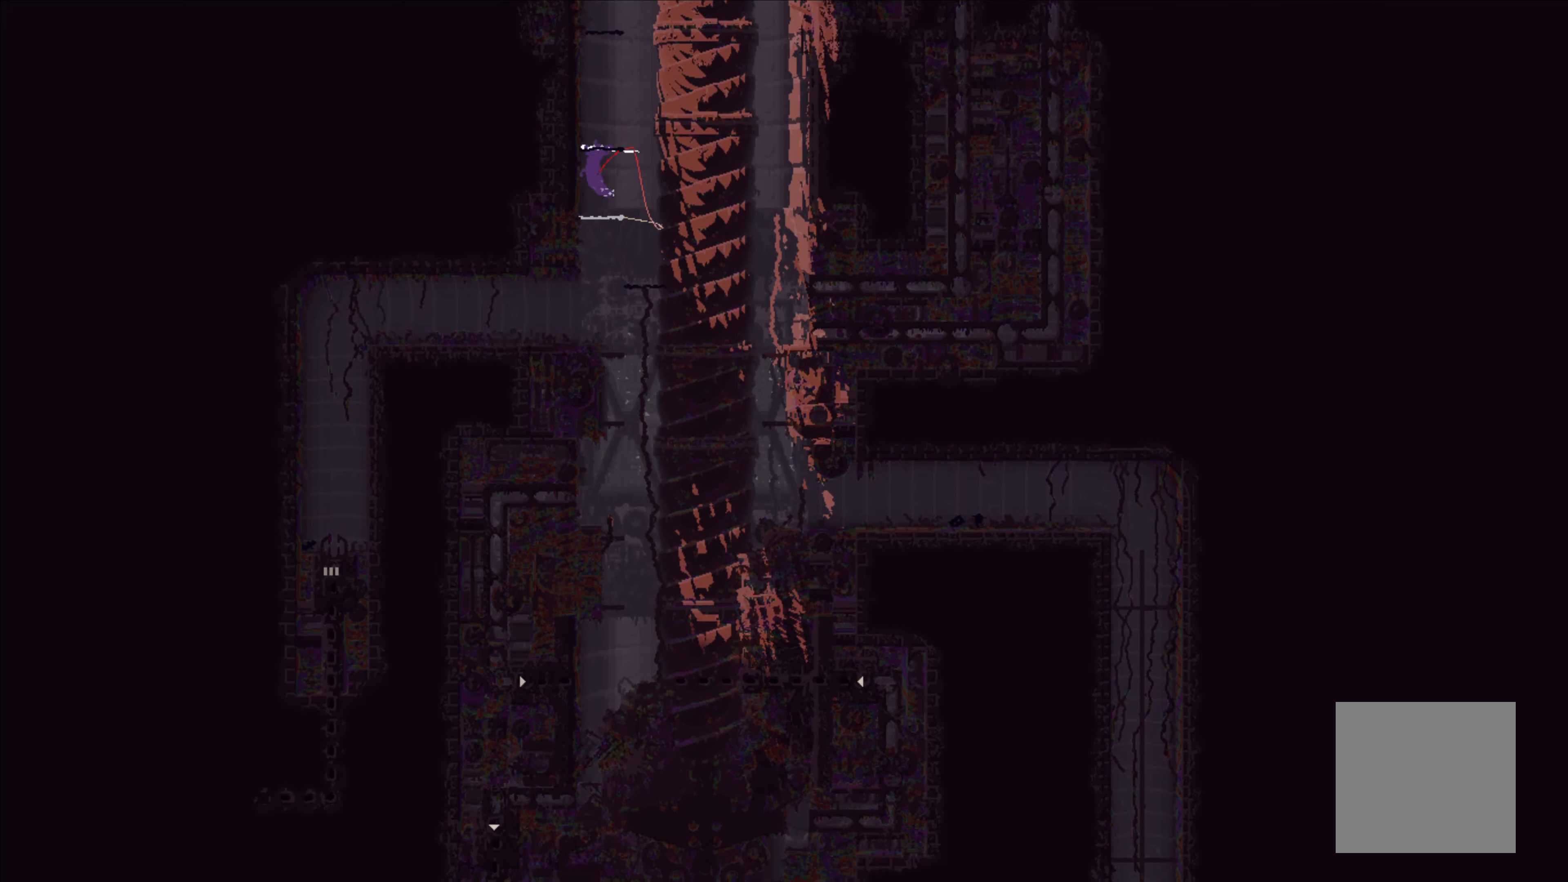
{"buttons": [], "left_stick": "up", "events": [[234, "left_stick", "center"], [367, "left_stick", "up"]]}
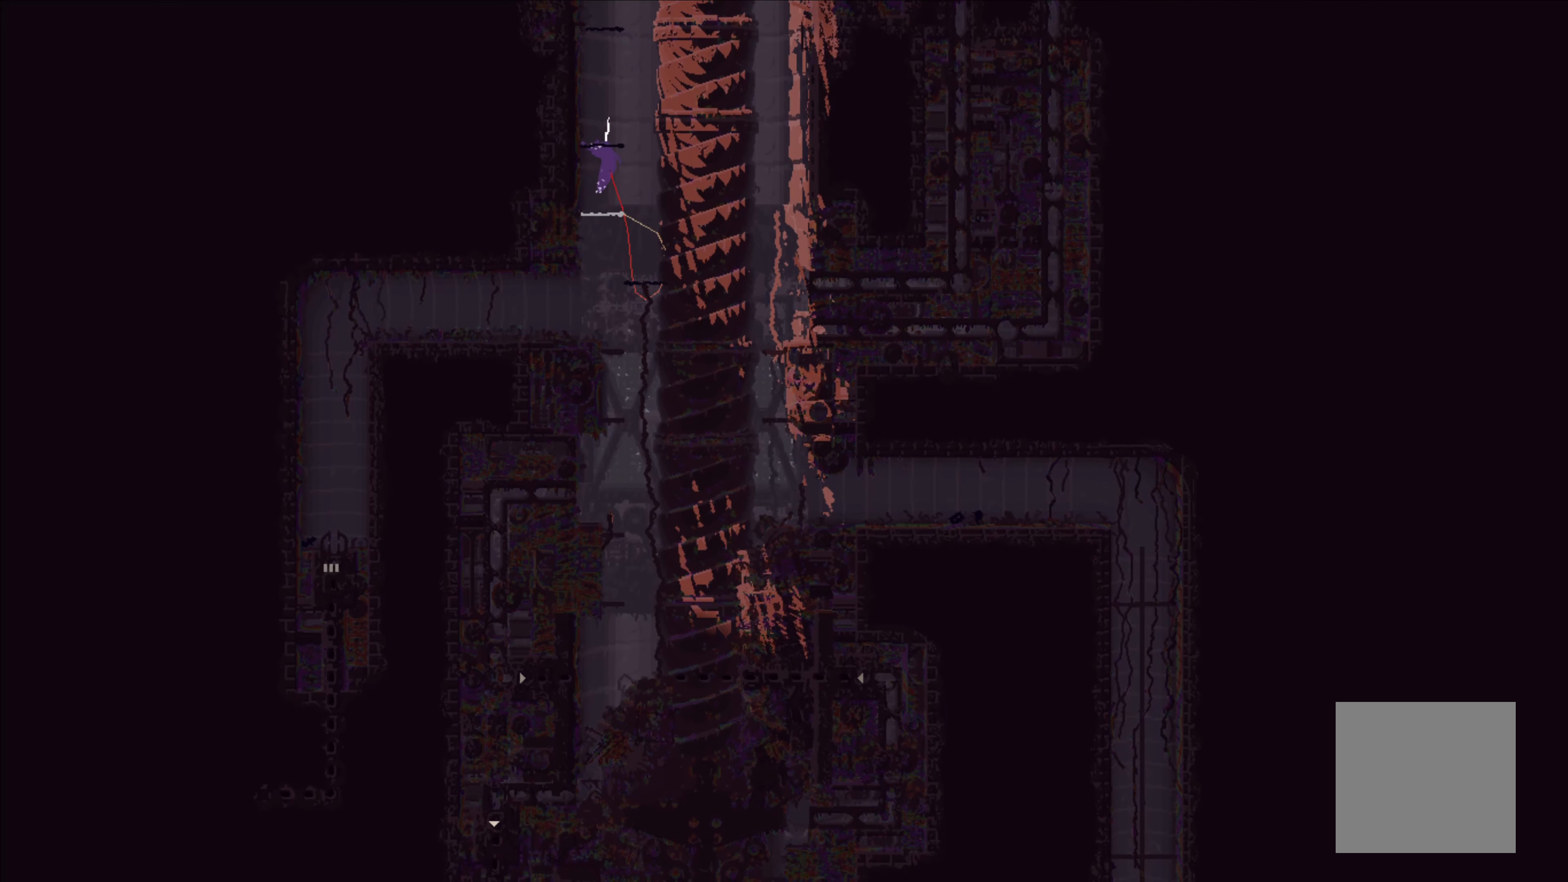
{"buttons": ["A"], "left_stick": "right", "events": [[334, "left_stick", "center"], [484, "A", "down"], [484, "left_stick", "right"]]}
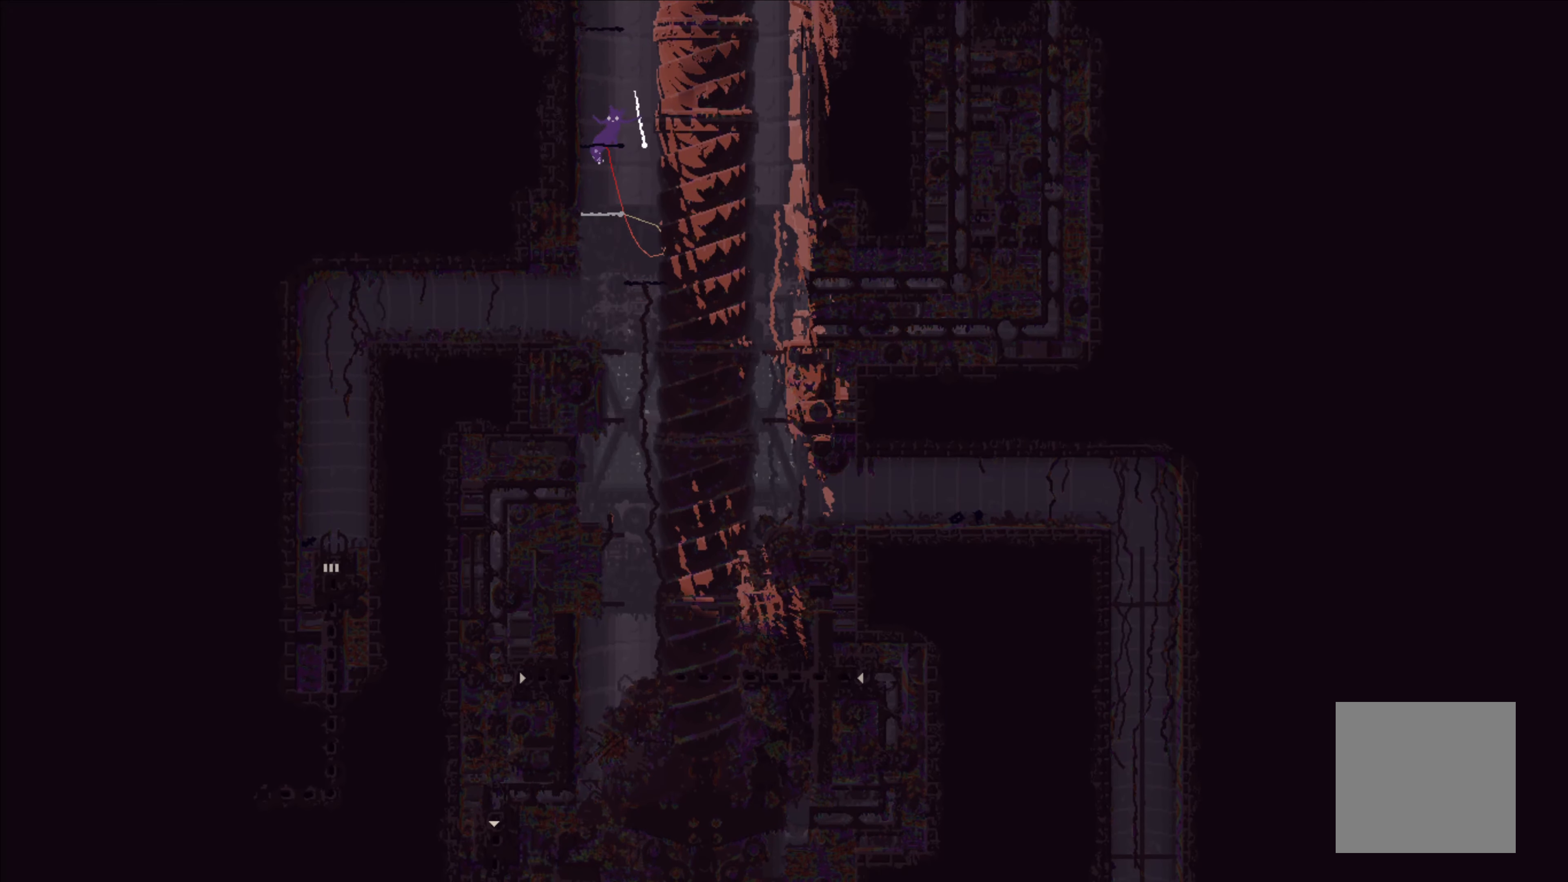
{"buttons": ["A"], "left_stick": "up-left", "events": [[317, "A", "up"], [367, "A", "down"], [384, "left_stick", "up-left"]]}
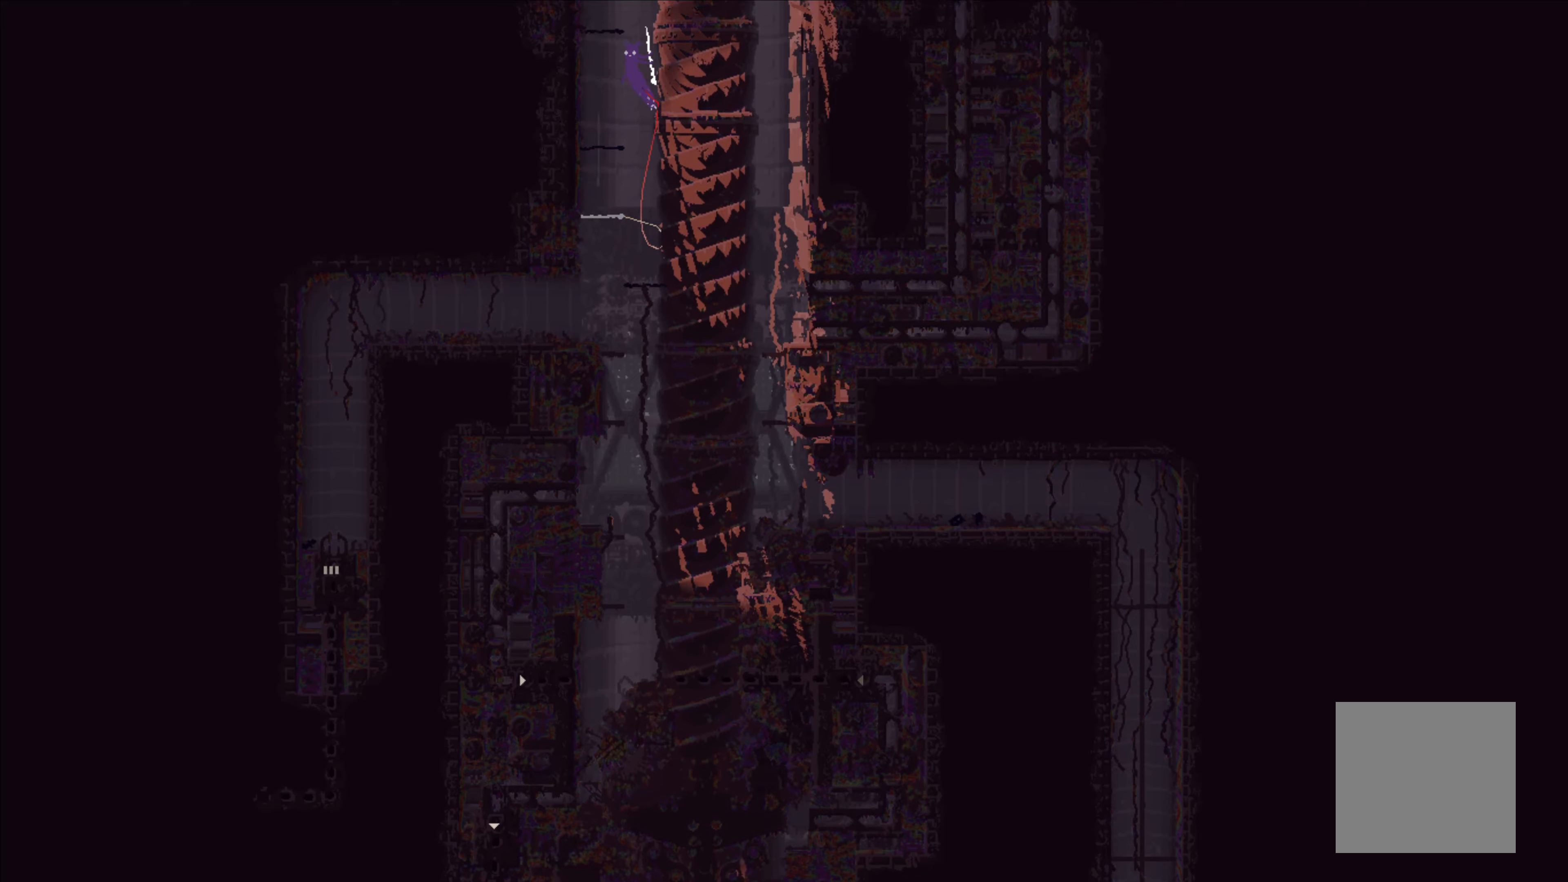
{"buttons": ["A"], "left_stick": "up", "events": [[316, "A", "up"], [316, "left_stick", "up"], [383, "A", "down"]]}
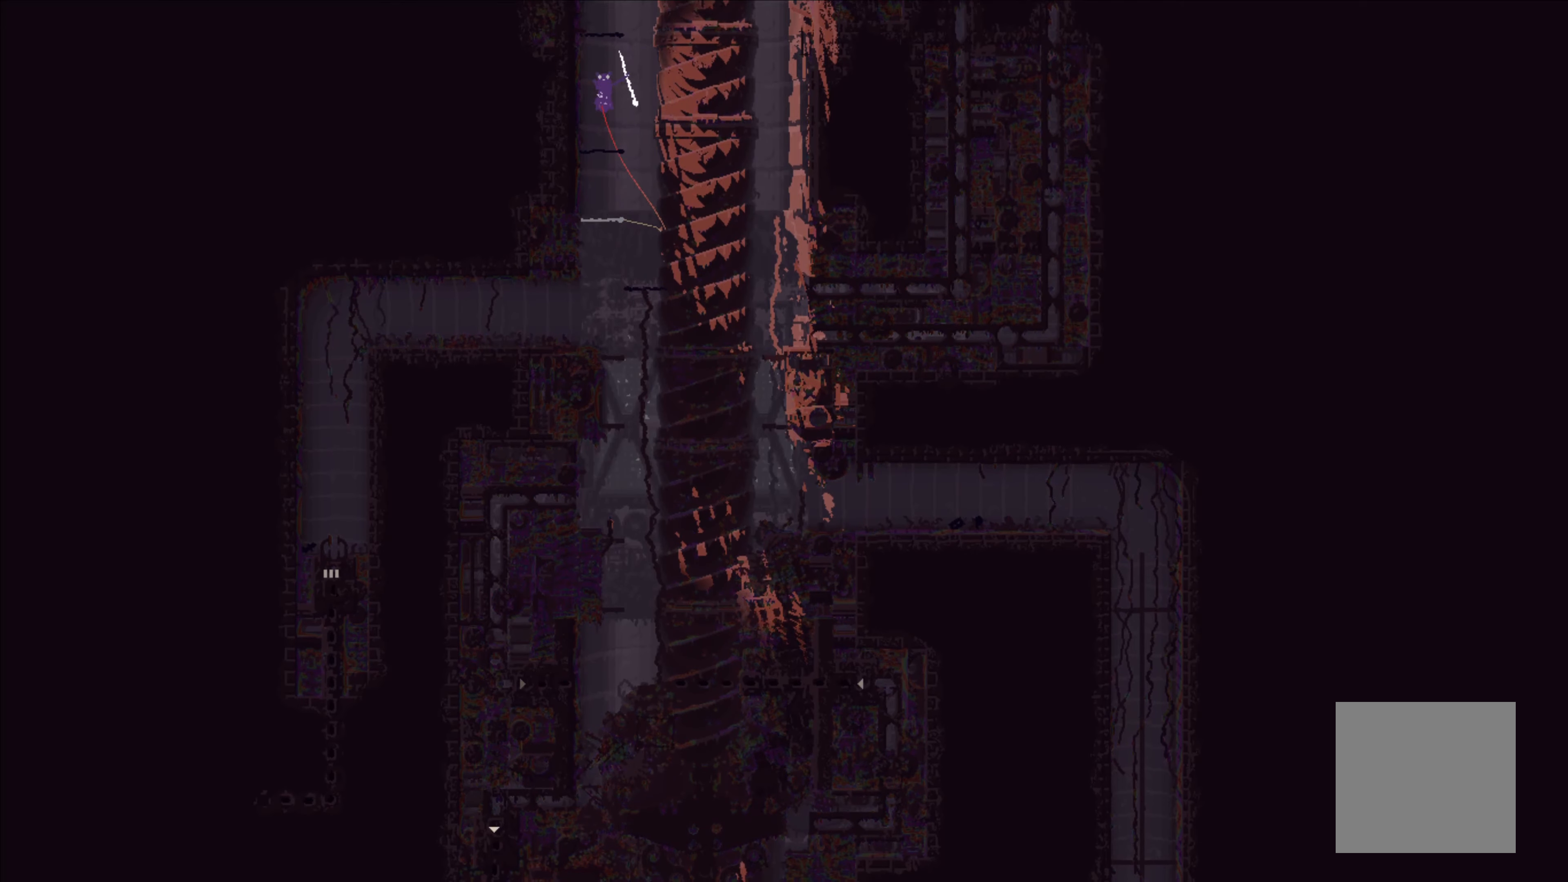
{"buttons": ["A"], "left_stick": "up-left", "events": [[33, "left_stick", "up-right"], [316, "left_stick", "up"], [333, "A", "up"], [400, "A", "down"], [433, "left_stick", "up-left"]]}
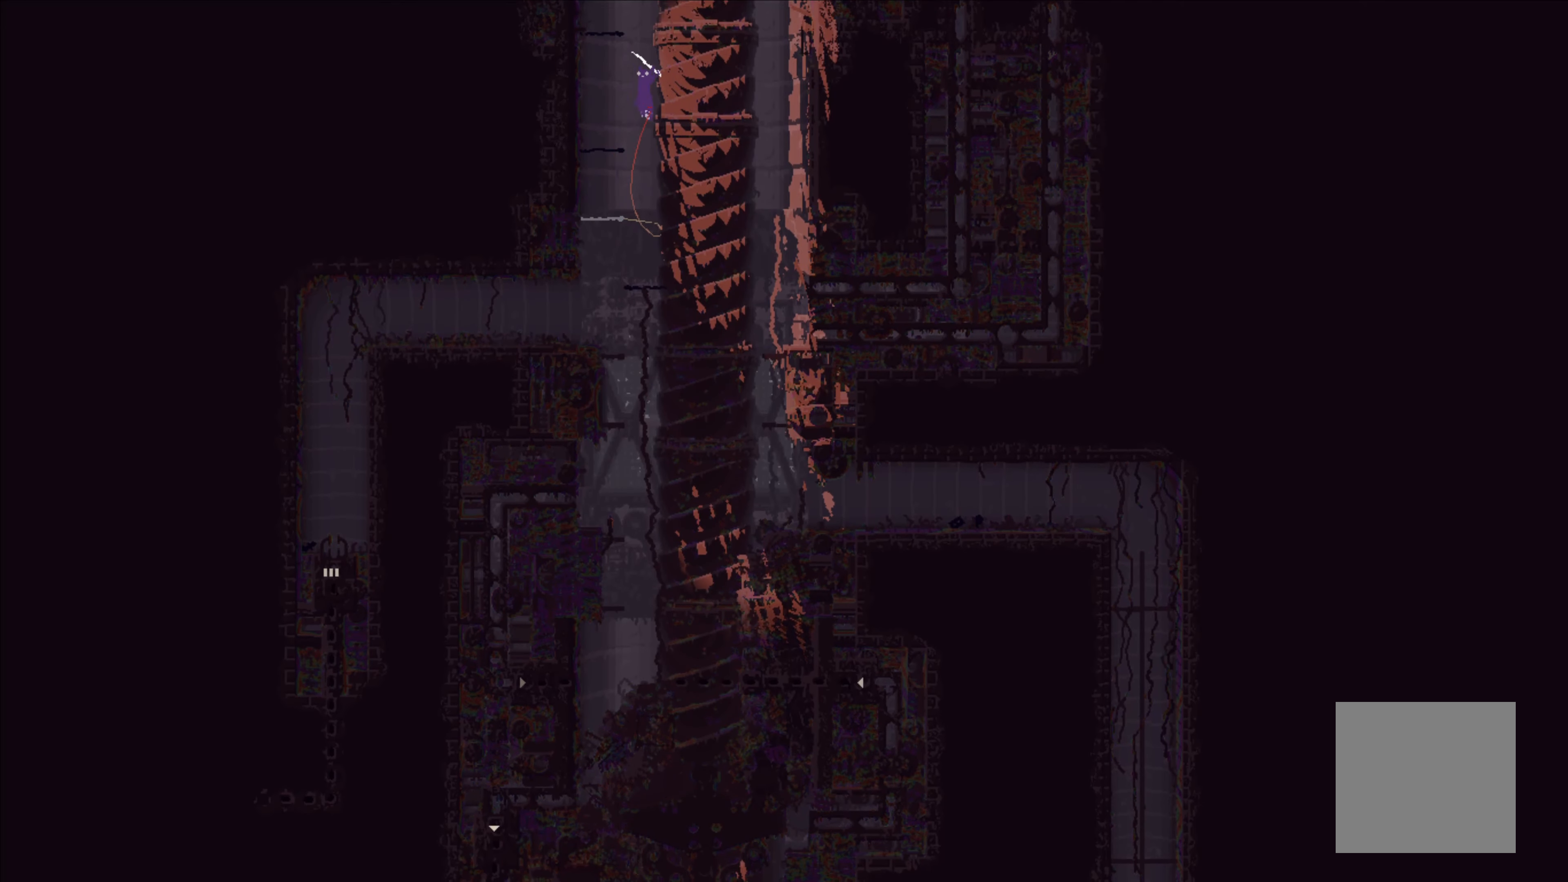
{"buttons": ["A"], "left_stick": "right", "events": [[266, "A", "up"], [283, "A", "down"], [383, "left_stick", "right"]]}
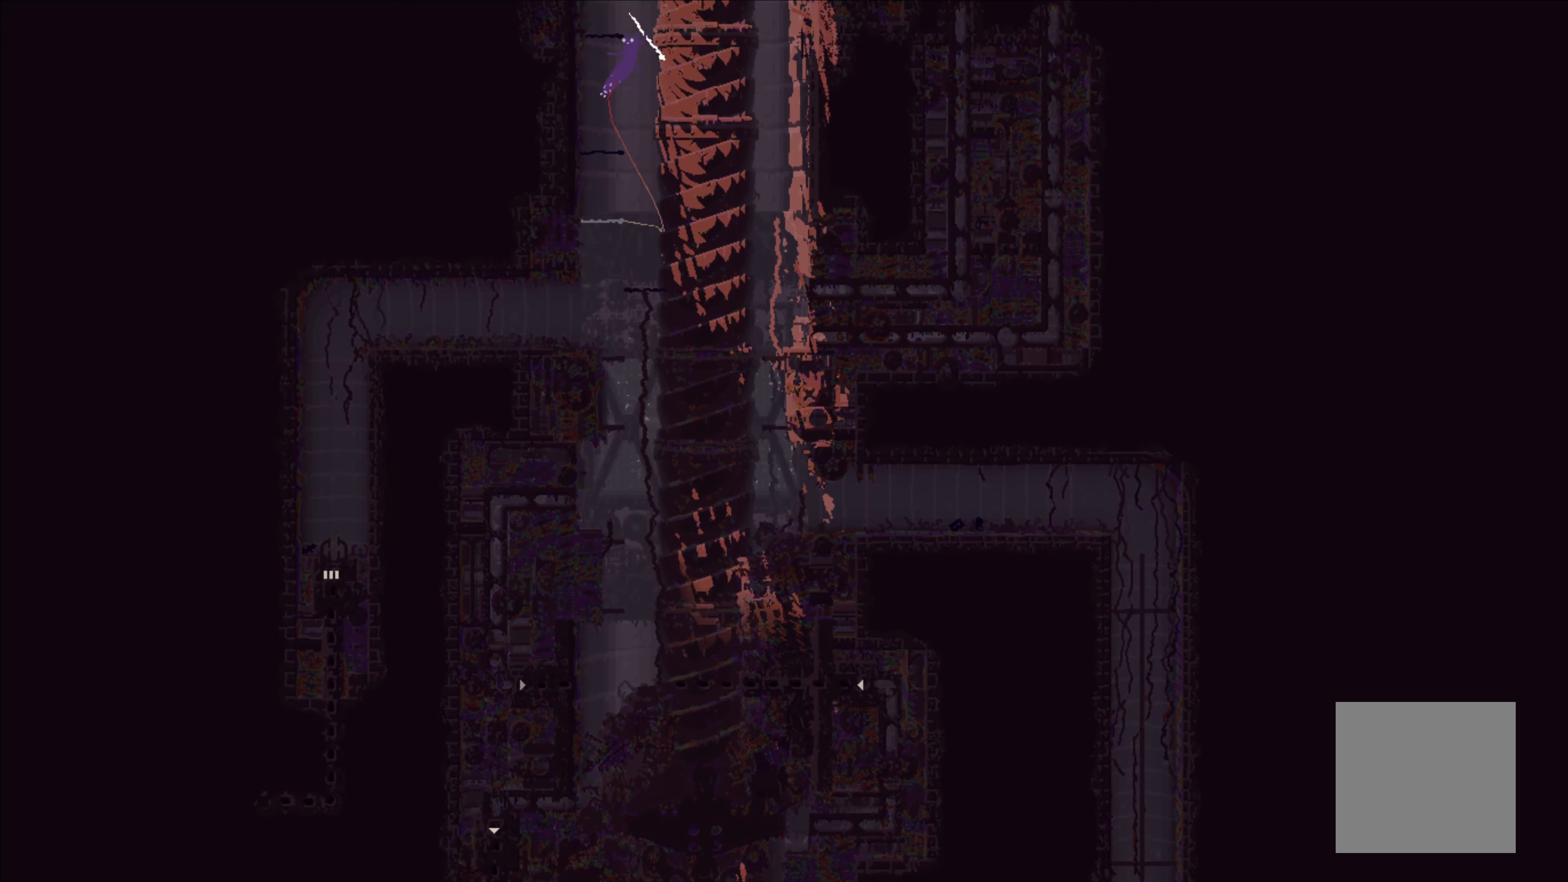
{"buttons": ["A"], "left_stick": "up-left", "events": [[133, "A", "up"], [183, "A", "down"], [233, "left_stick", "up-left"]]}
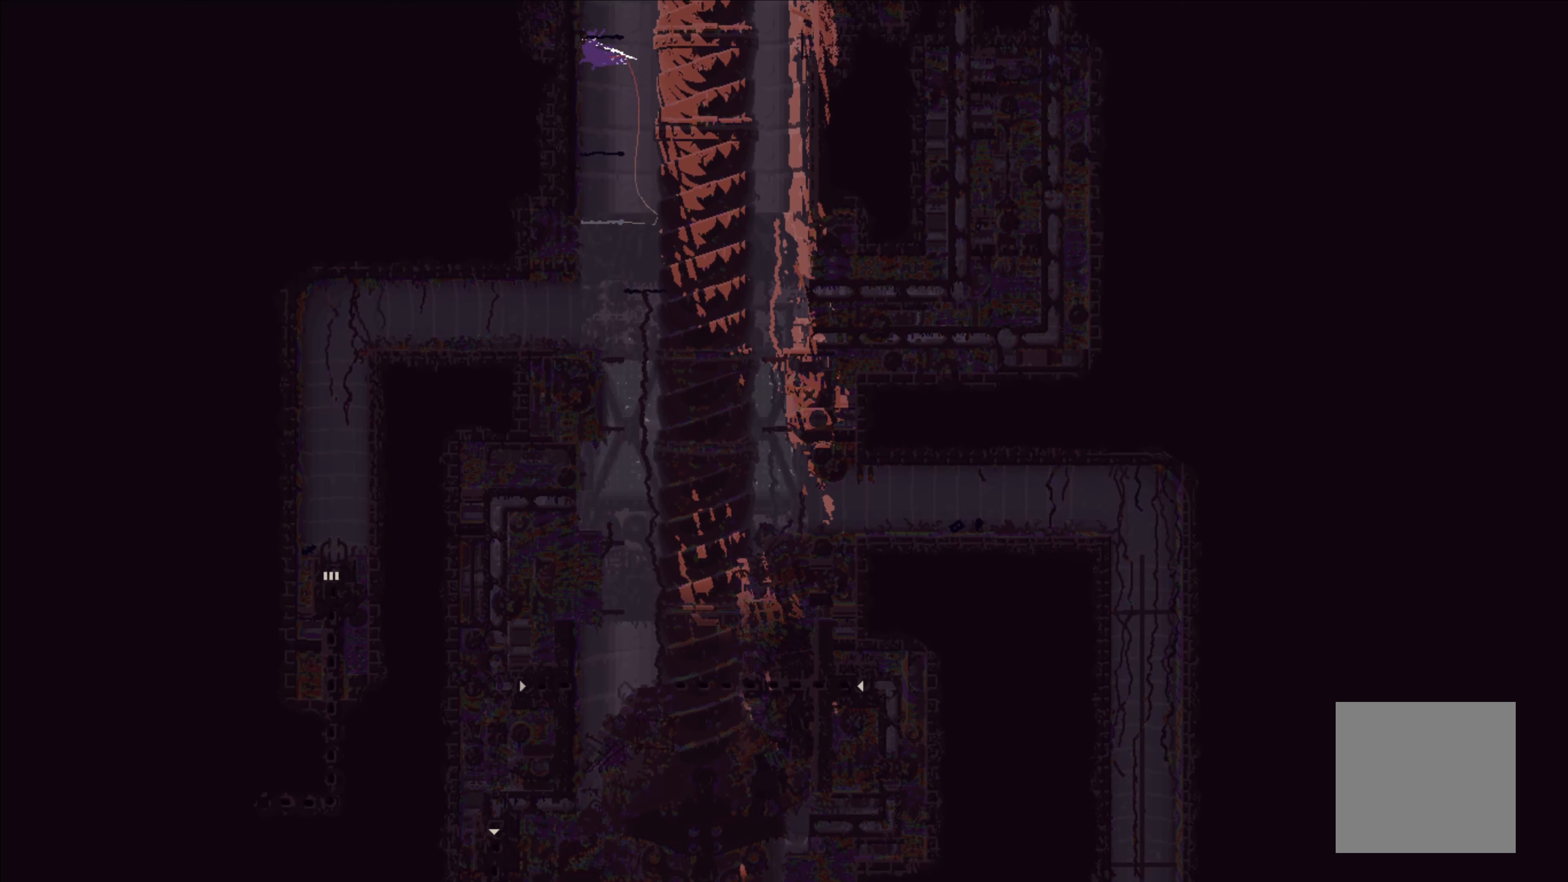
{"buttons": [], "left_stick": "up", "events": [[33, "A", "up"], [33, "left_stick", "up"], [266, "left_stick", "center"], [383, "left_stick", "up"]]}
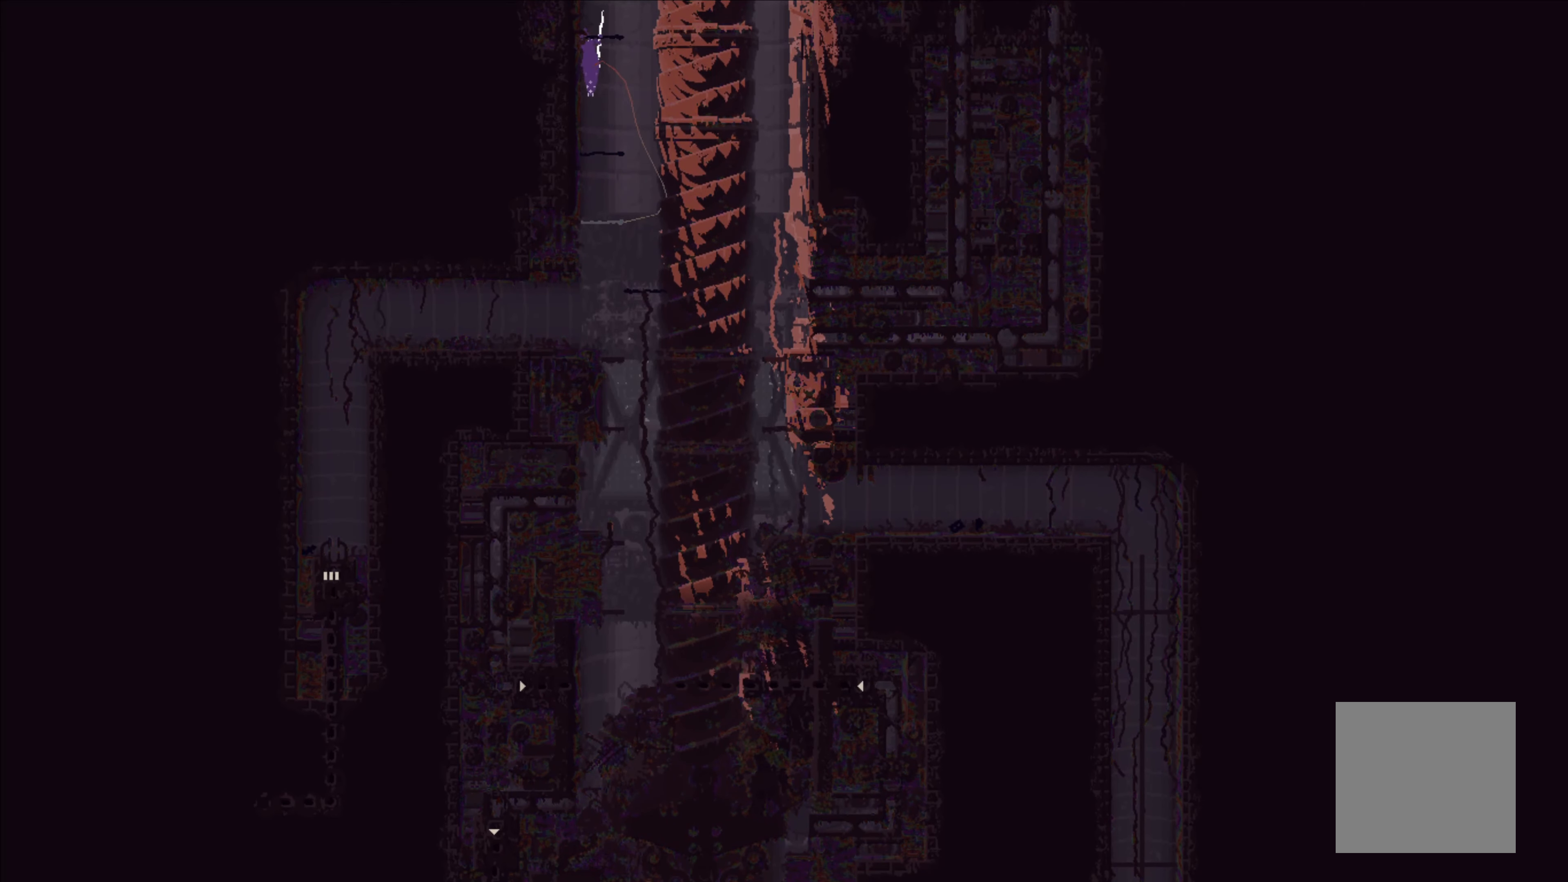
{"buttons": ["A"], "left_stick": "up-left", "events": [[350, "left_stick", "center"], [450, "left_stick", "up-left"], [466, "A", "down"]]}
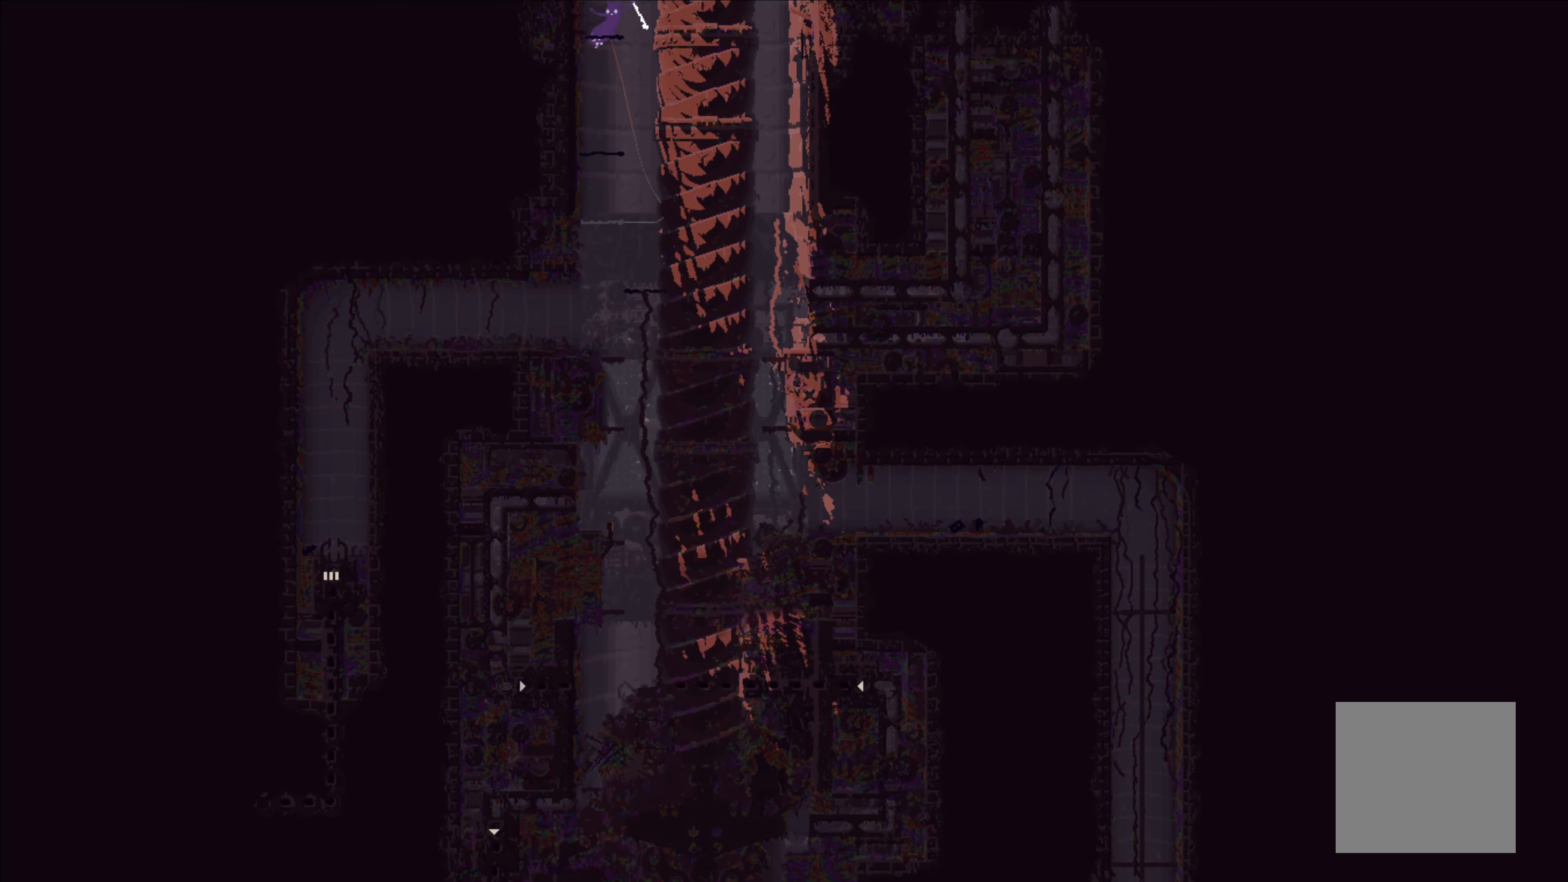
{"buttons": [], "left_stick": "up", "events": [[283, "B", "down"], [333, "A", "up"], [416, "B", "up"], [500, "left_stick", "up"]]}
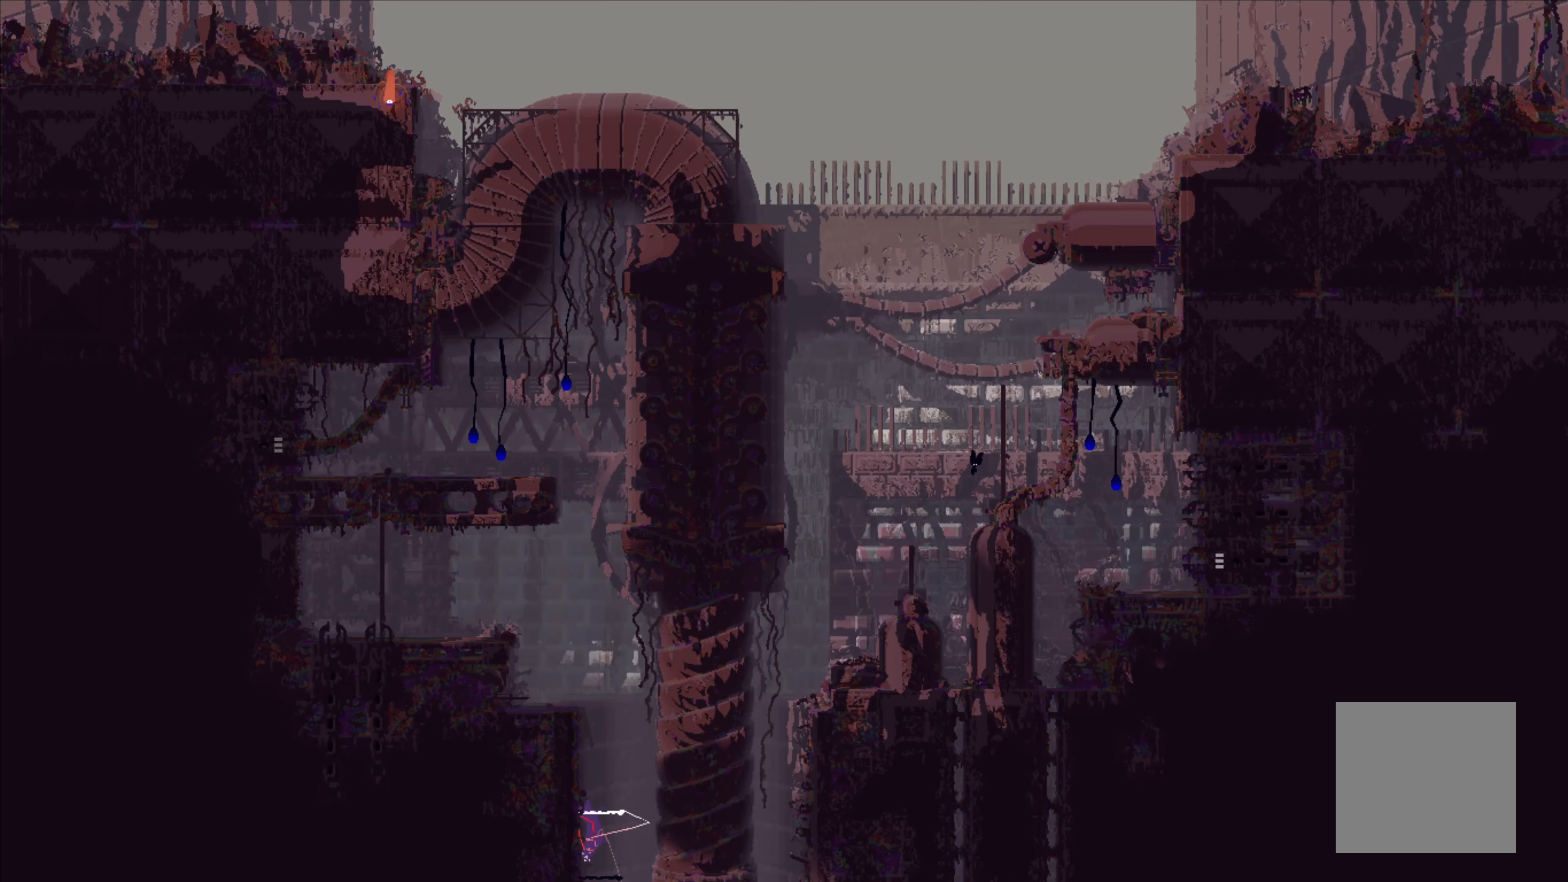
{"buttons": [], "left_stick": "up", "events": [[333, "left_stick", "center"], [400, "left_stick", "up"]]}
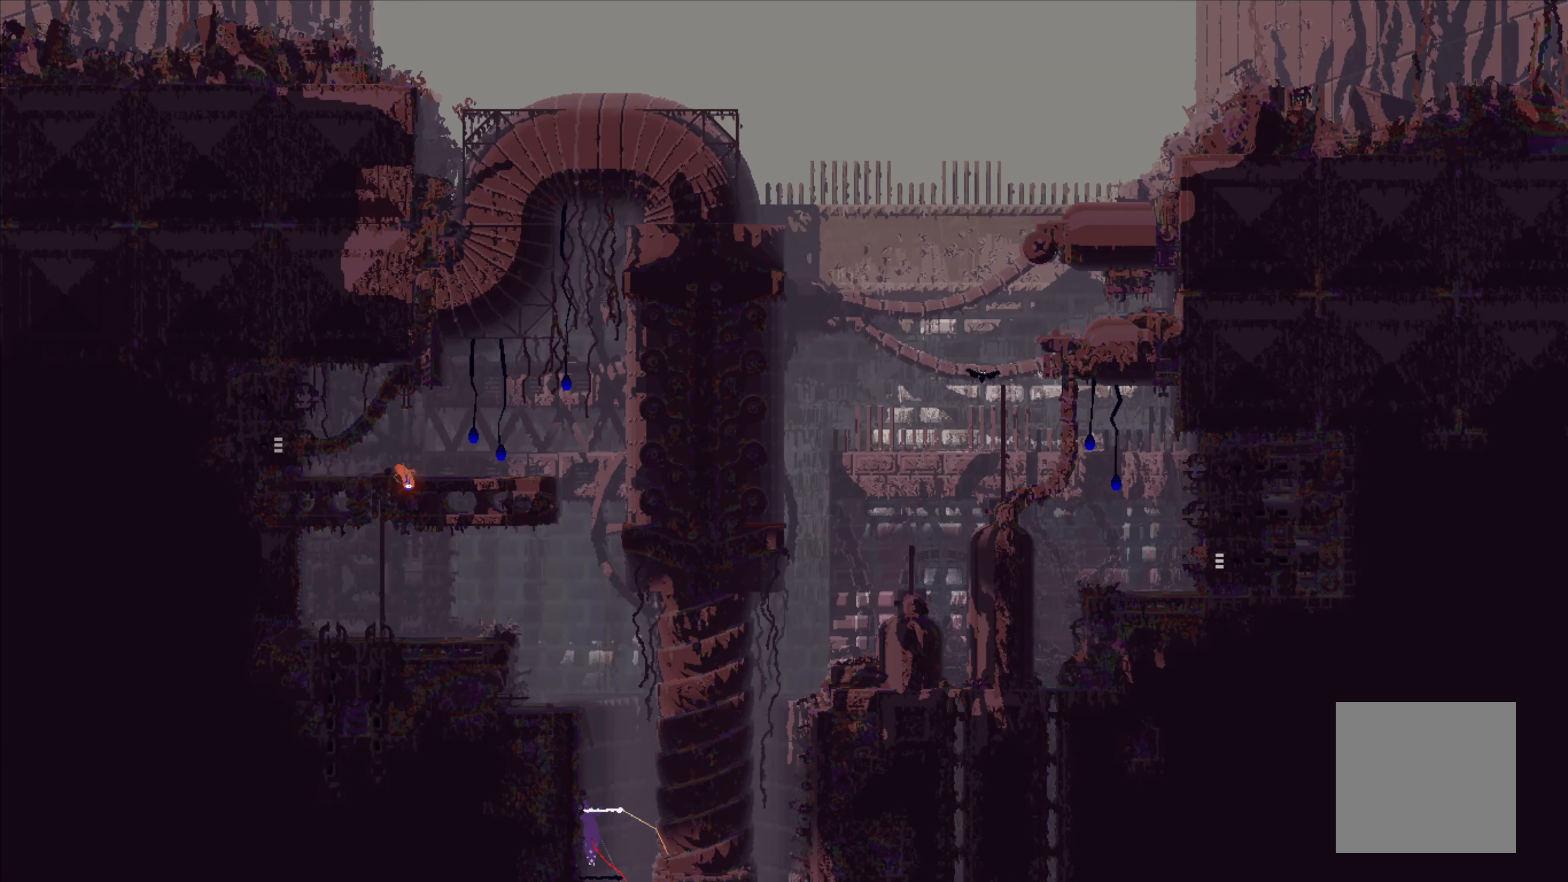
{"buttons": [], "left_stick": "up-left", "events": [[416, "left_stick", "up-left"]]}
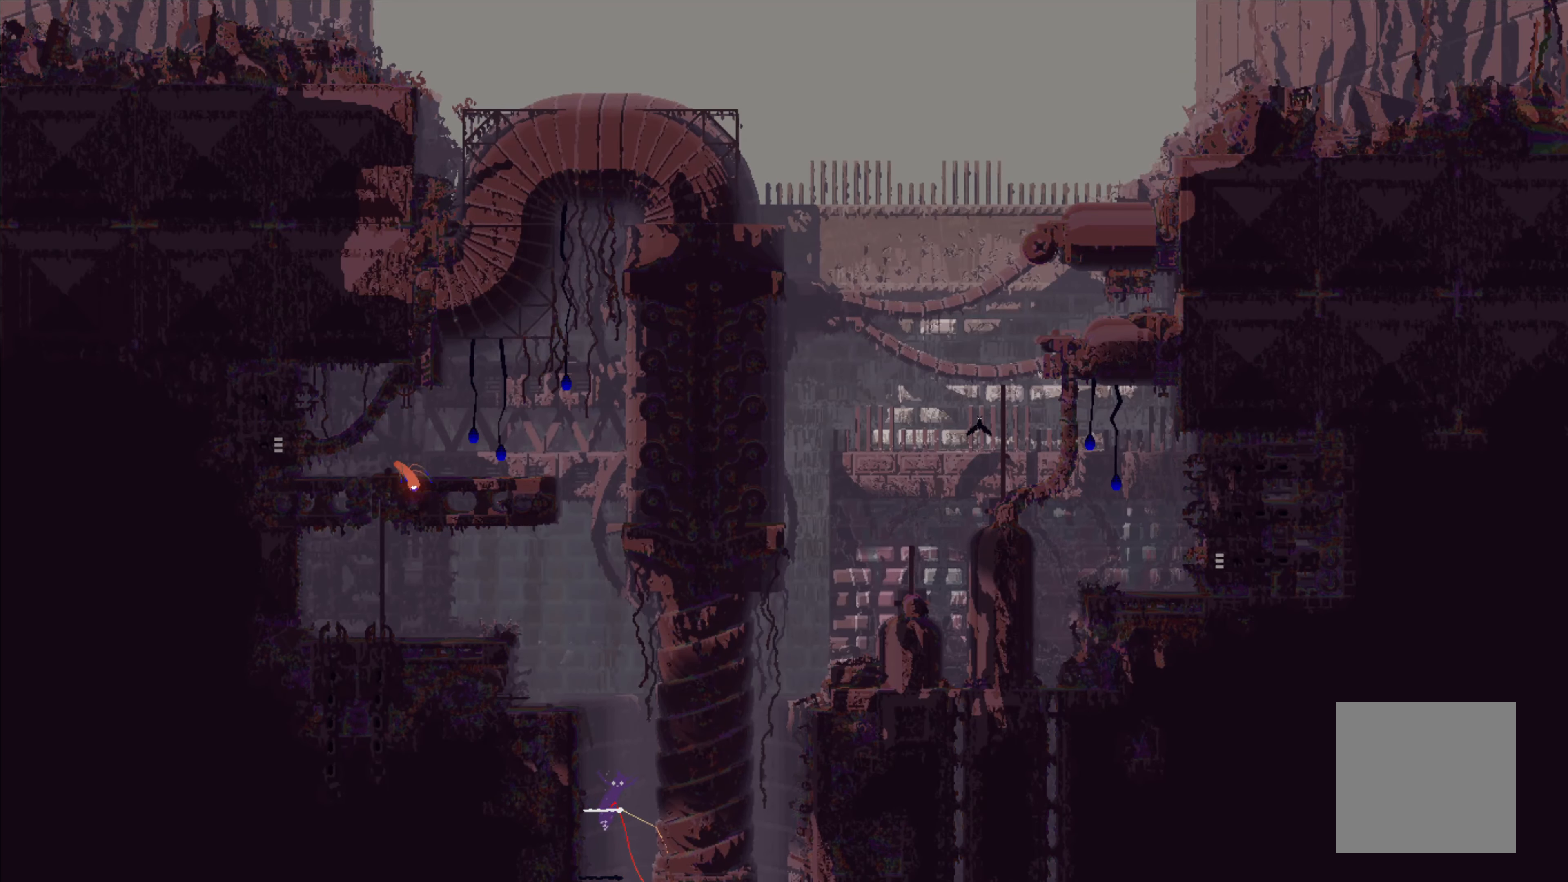
{"buttons": [], "left_stick": "center", "events": [[133, "left_stick", "center"]]}
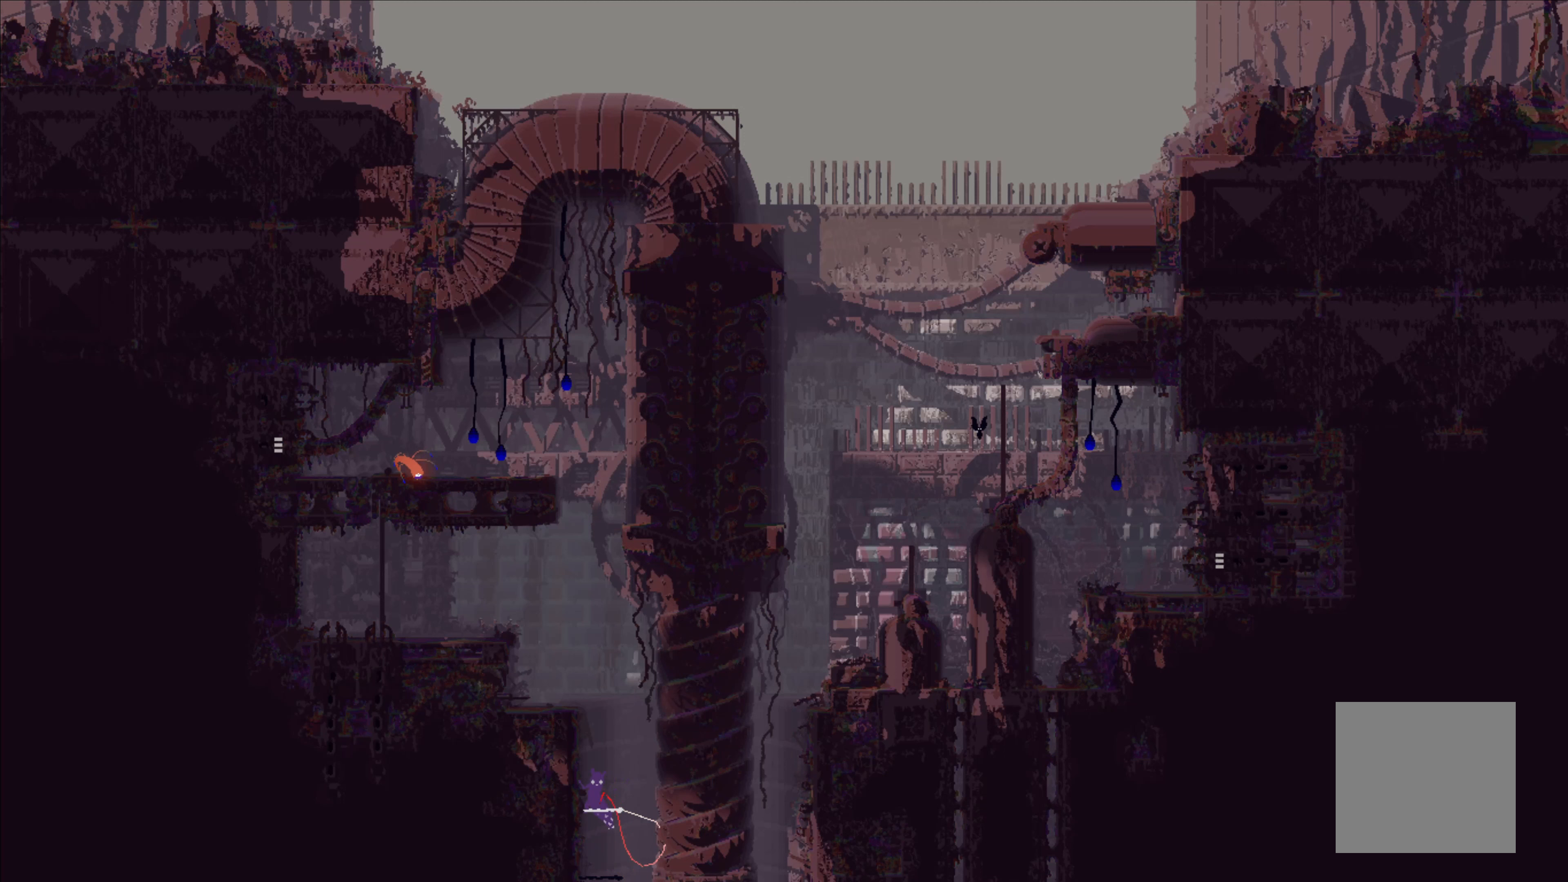
{"buttons": [], "left_stick": "center", "events": []}
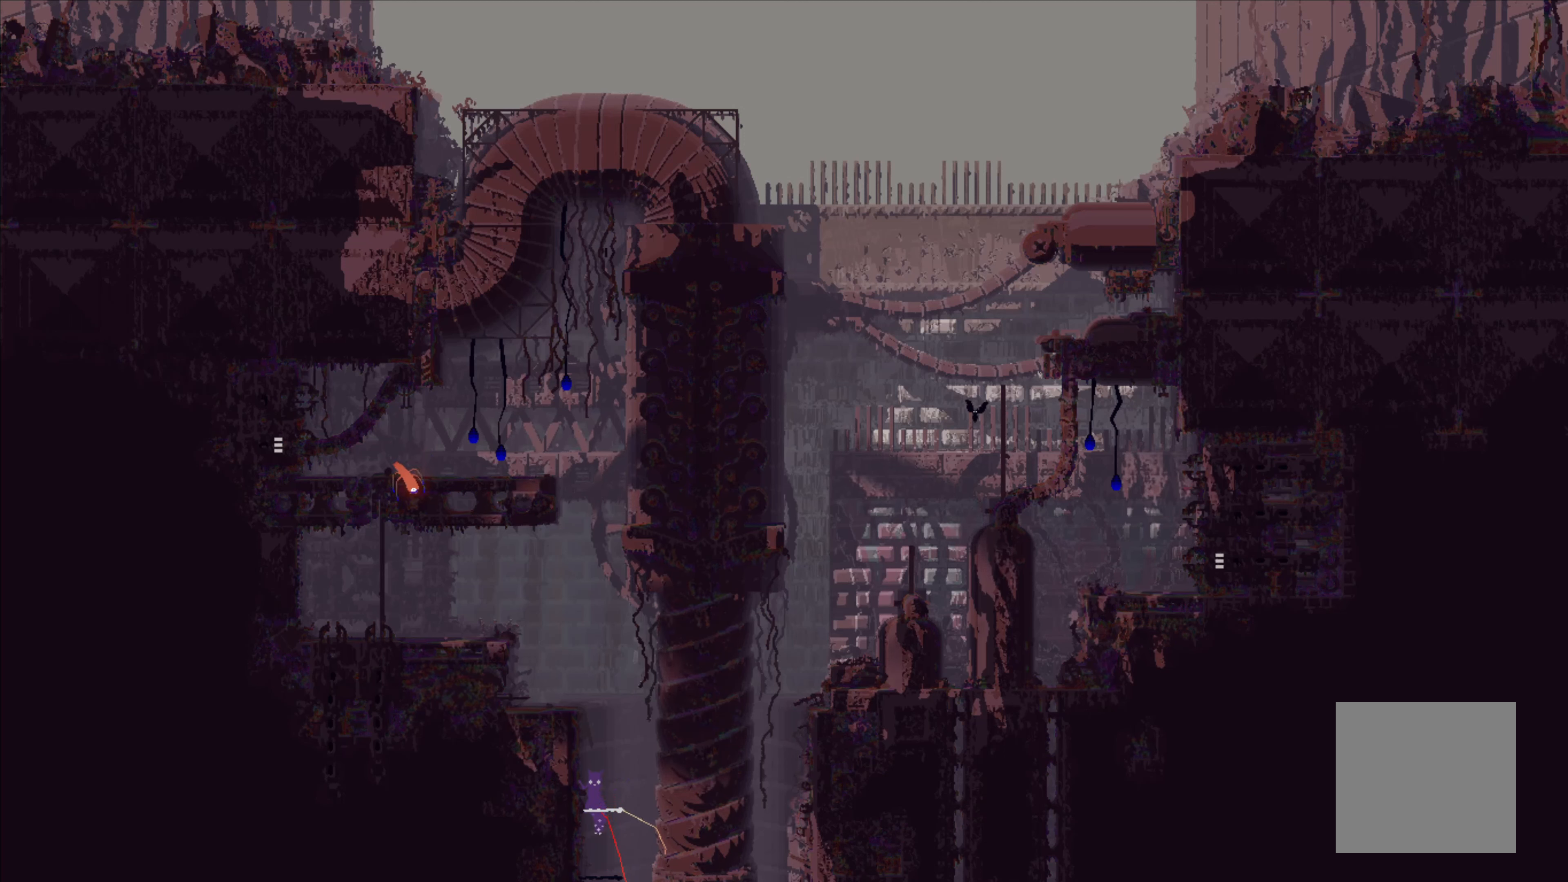
{"buttons": [], "left_stick": "right", "events": [[50, "left_stick", "right"], [133, "A", "down"], [483, "A", "up"]]}
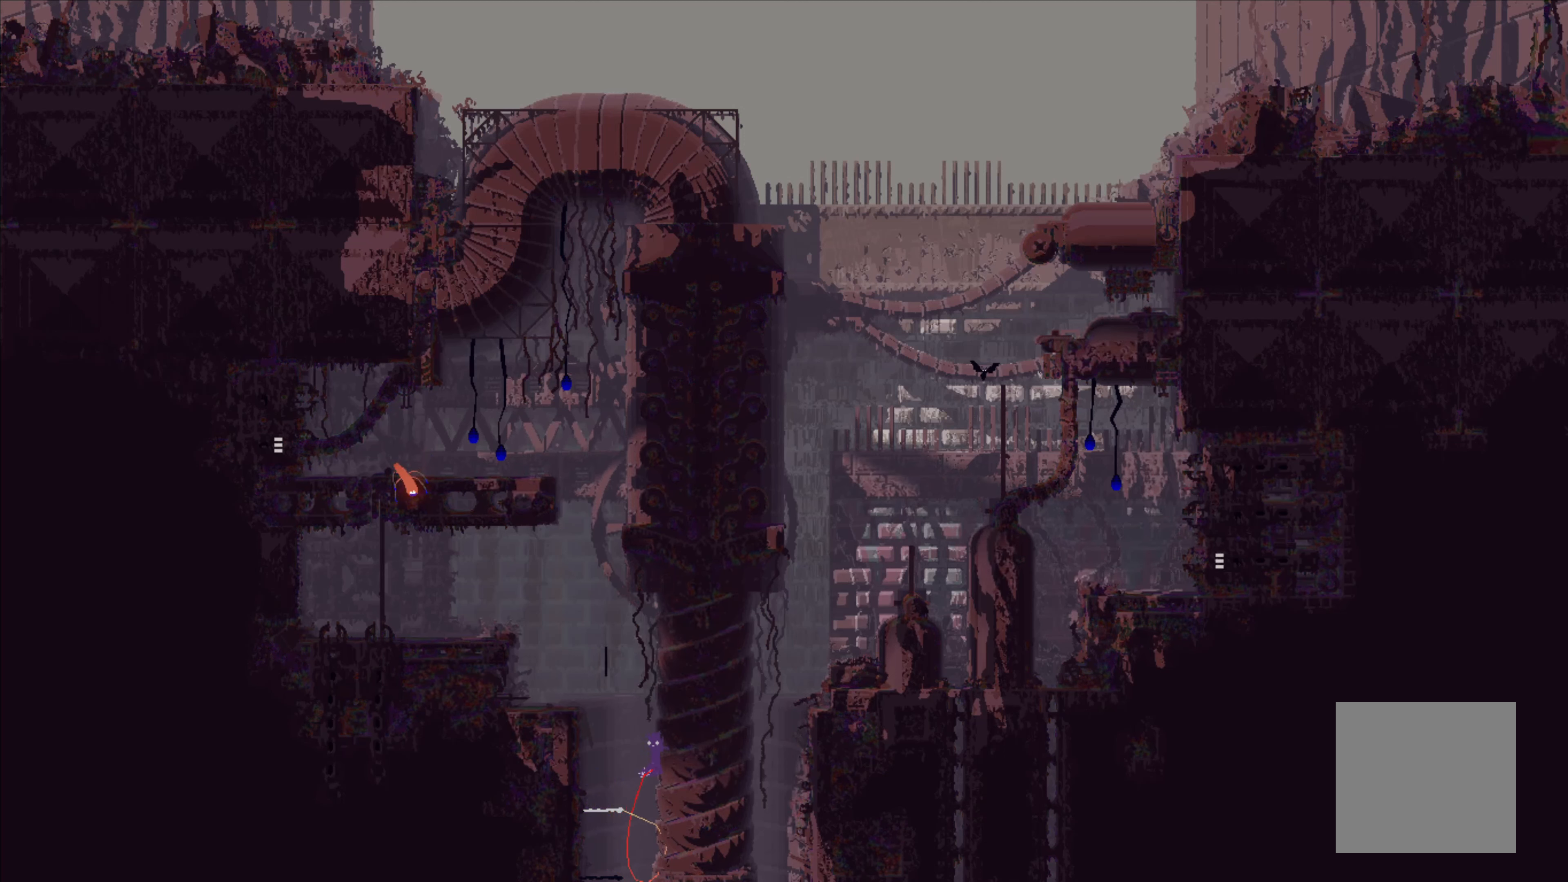
{"buttons": [], "left_stick": "up-left", "events": [[50, "A", "down"], [67, "left_stick", "up-left"], [500, "A", "up"]]}
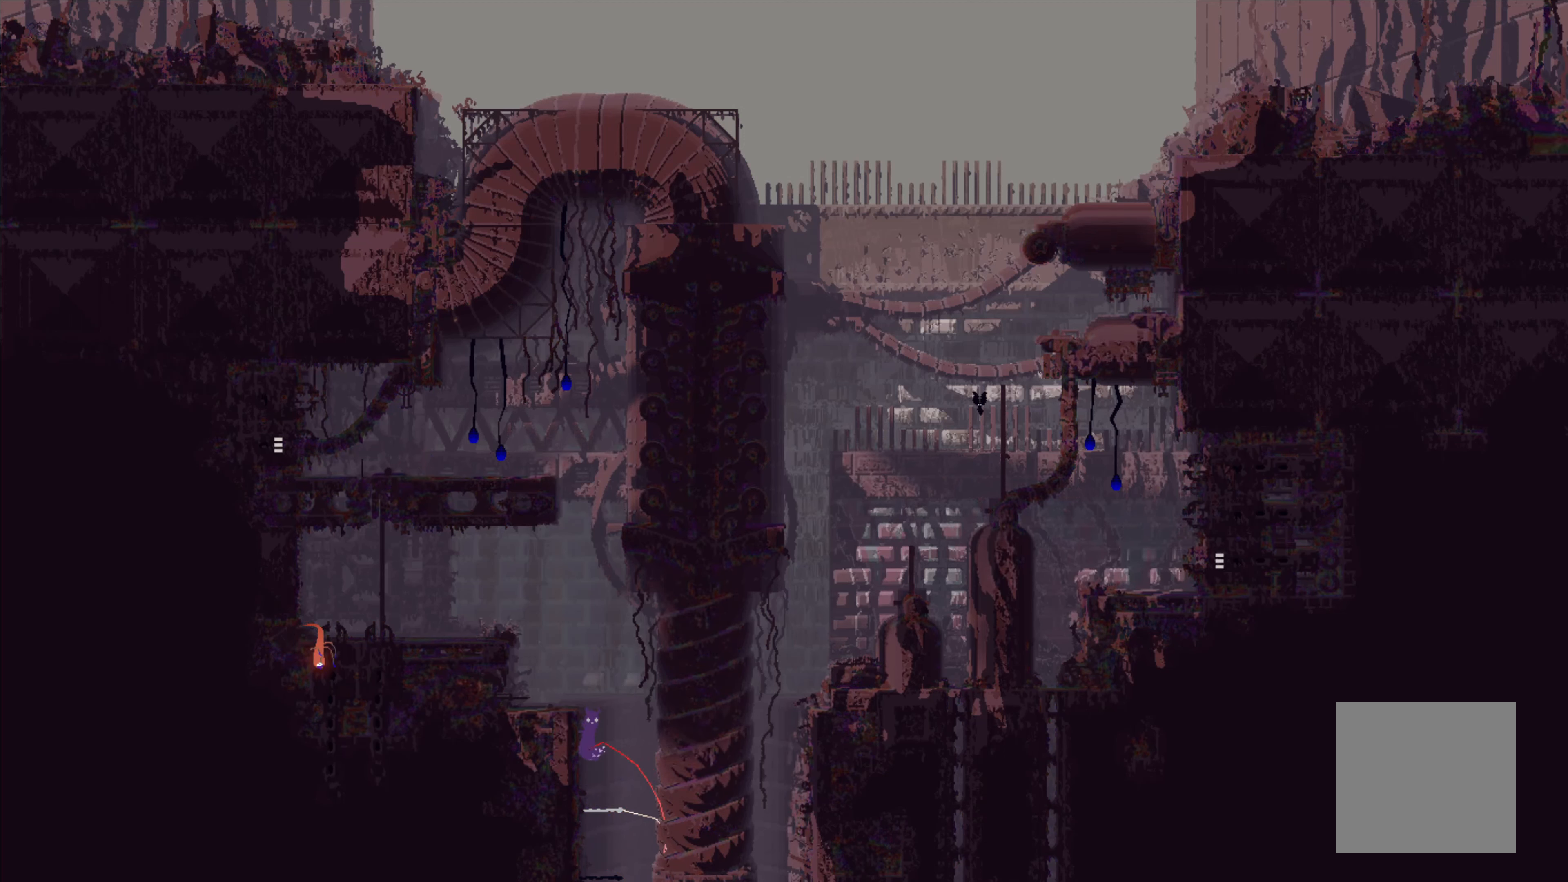
{"buttons": [], "left_stick": "up-left", "events": [[17, "A", "down"], [433, "A", "up"]]}
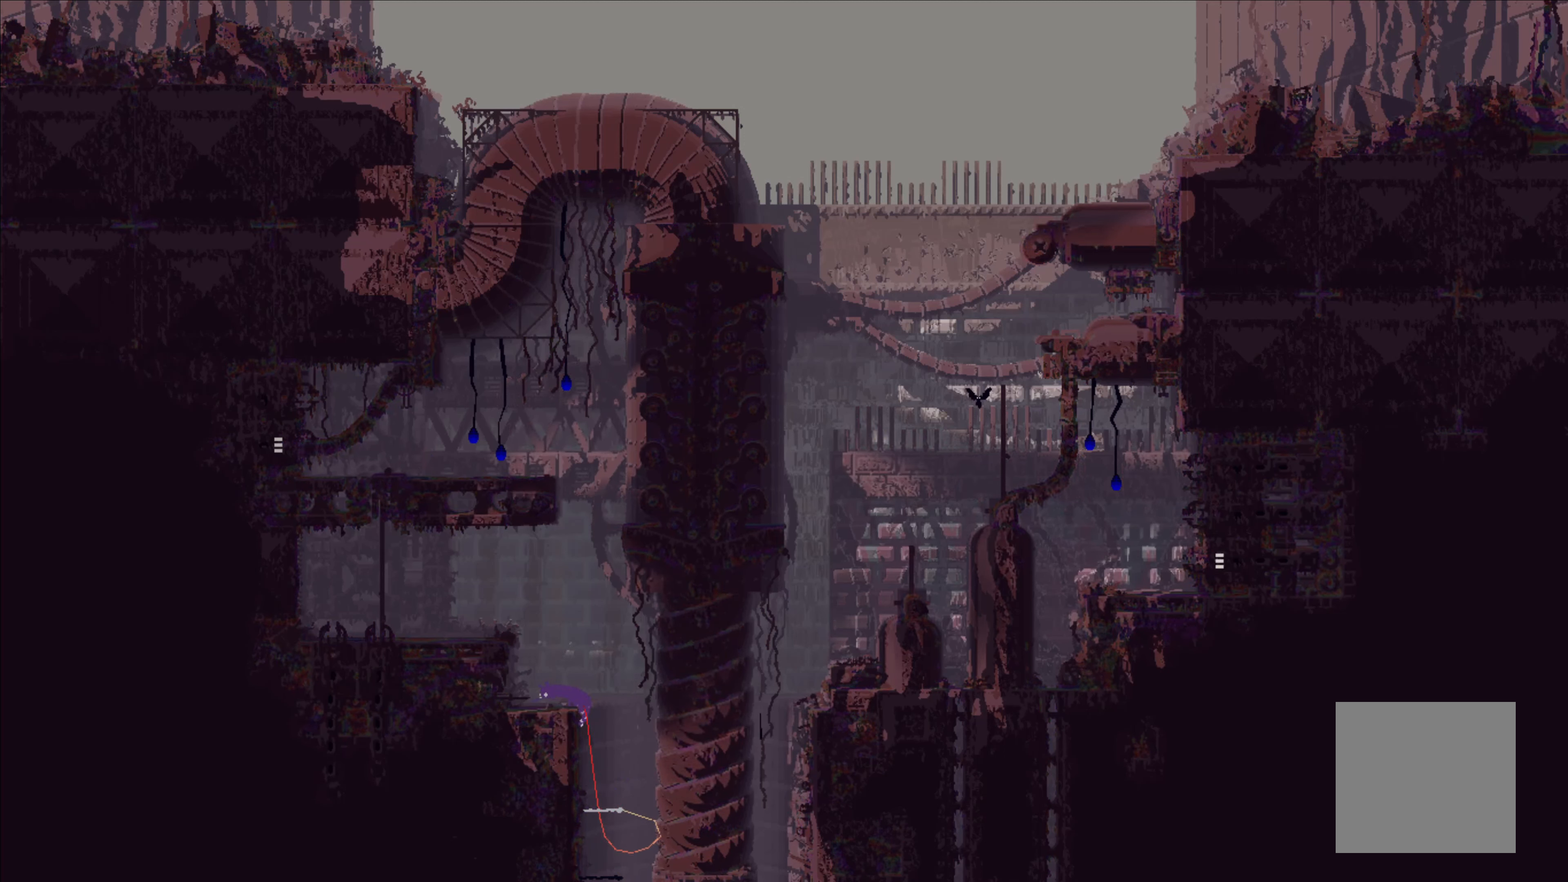
{"buttons": [], "left_stick": "up-left", "events": [[167, "A", "down"], [467, "A", "up"]]}
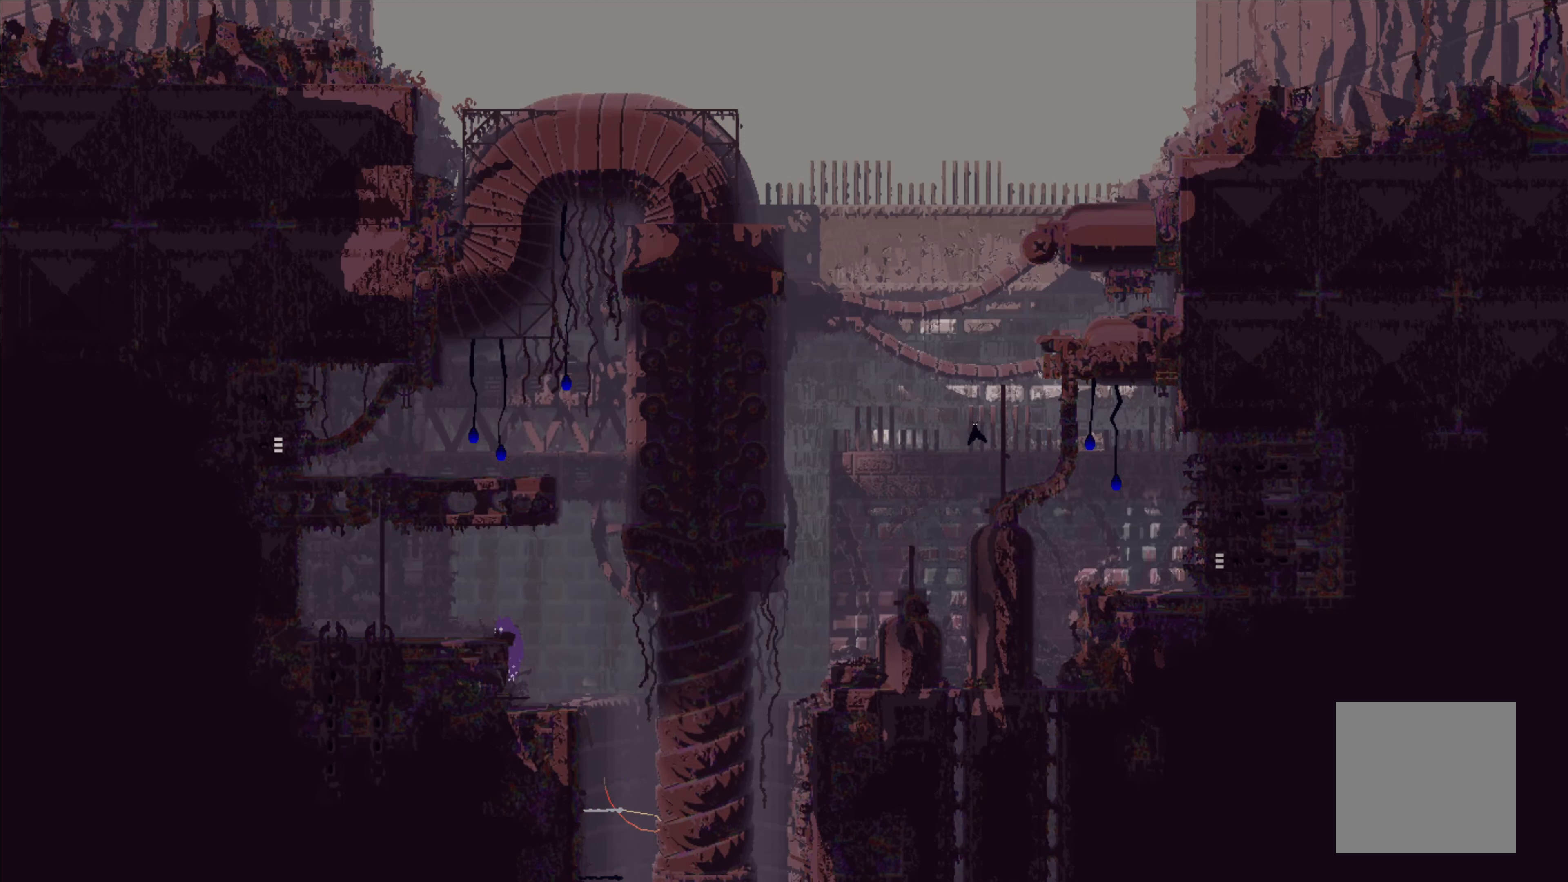
{"buttons": [], "left_stick": "up-left", "events": [[33, "A", "down"], [300, "A", "up"]]}
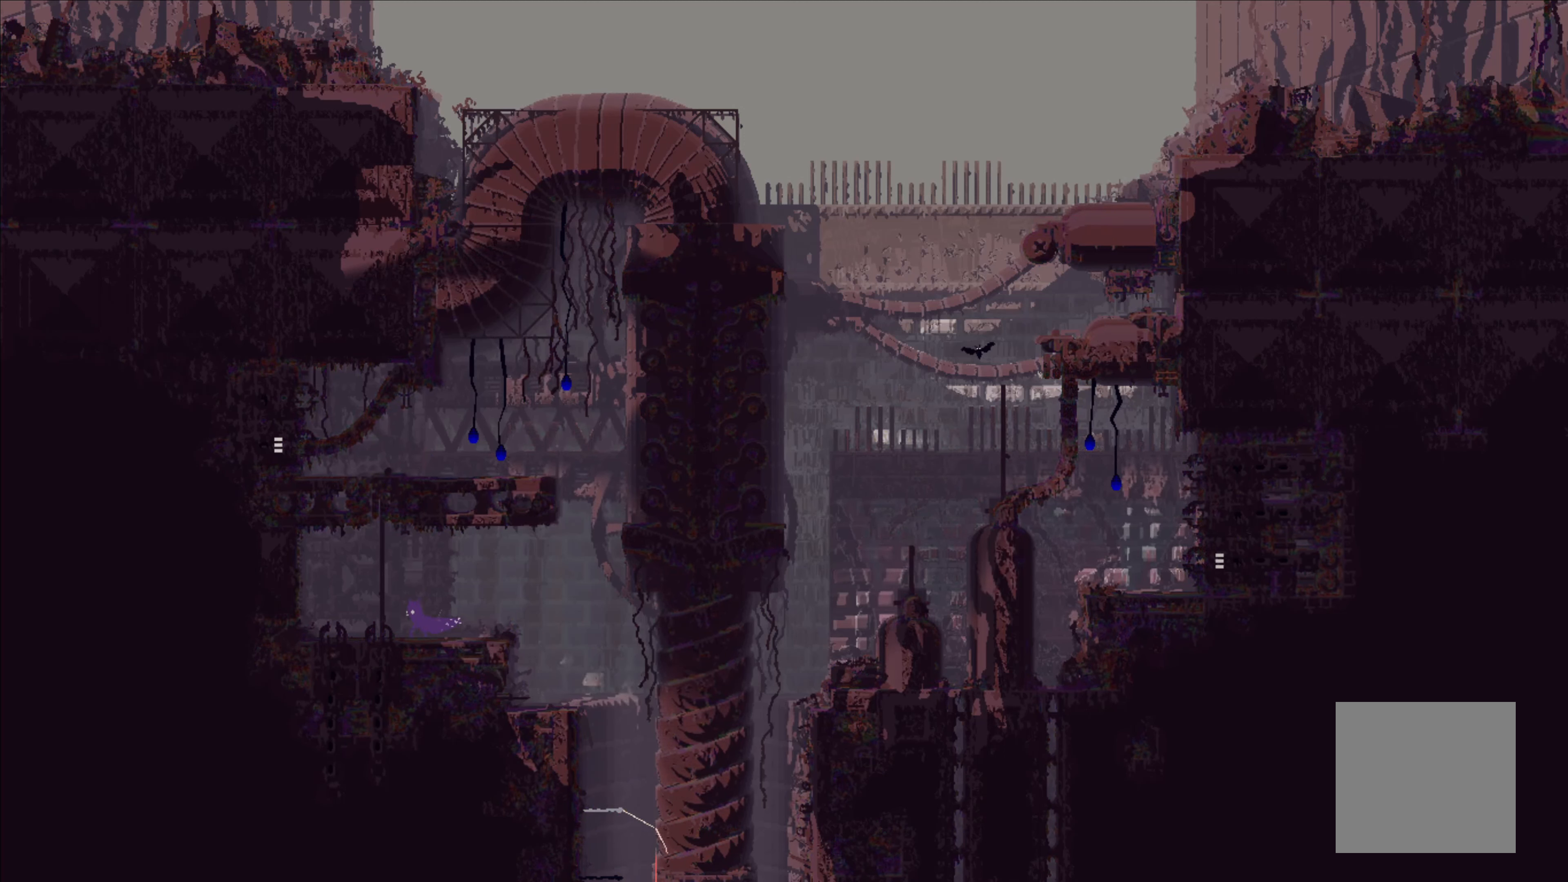
{"buttons": [], "left_stick": "up", "events": [[250, "left_stick", "up"]]}
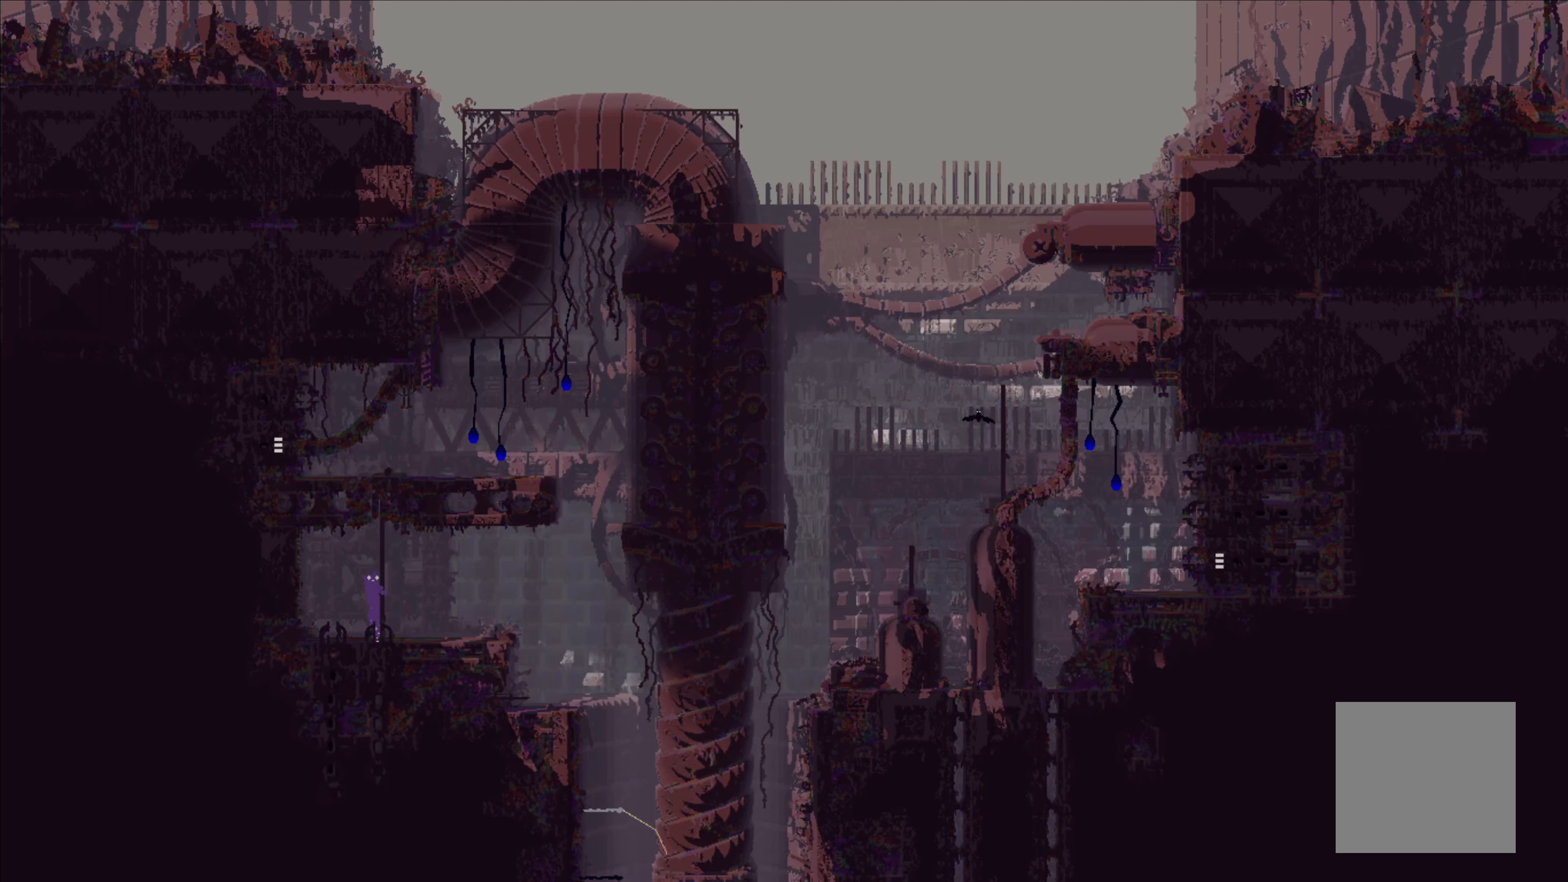
{"buttons": ["A"], "left_stick": "up", "events": [[417, "A", "down"]]}